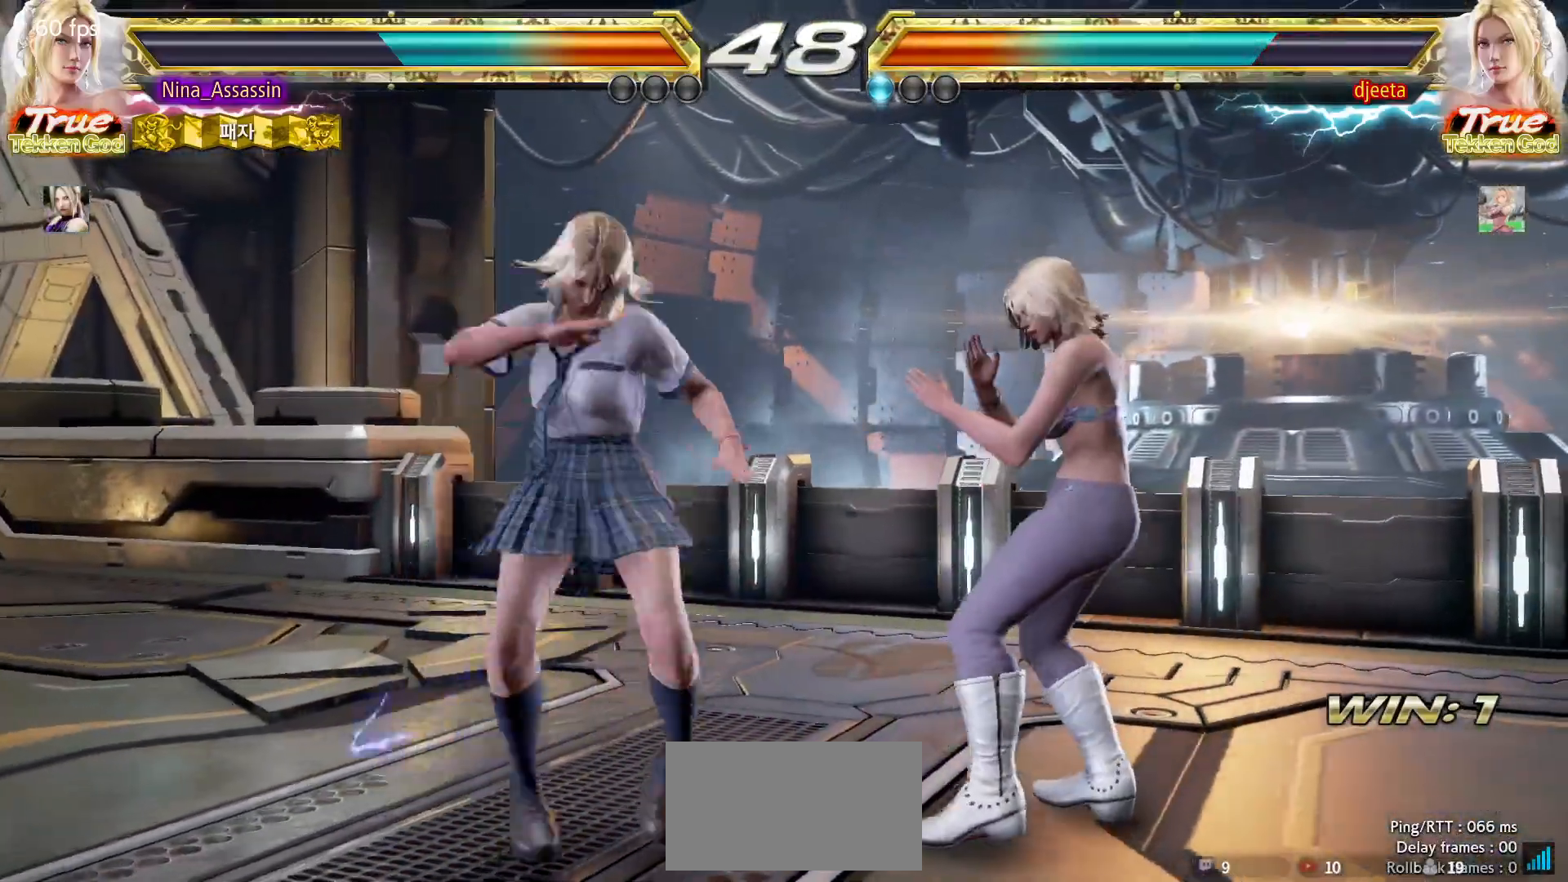
Gameplay with a controller (arcade stick); each line is a JSON object with the inputs held at the frame after it. "events" lists button and stick changes between this image and that frame as [ms after this image, input, new state], when the widget could be followed in between. Not read: L3 R3.
{"buttons": [], "left_stick": "center", "events": [[33, "TRIANGLE", "up"], [117, "left_stick", "left"], [483, "left_stick", "center"]]}
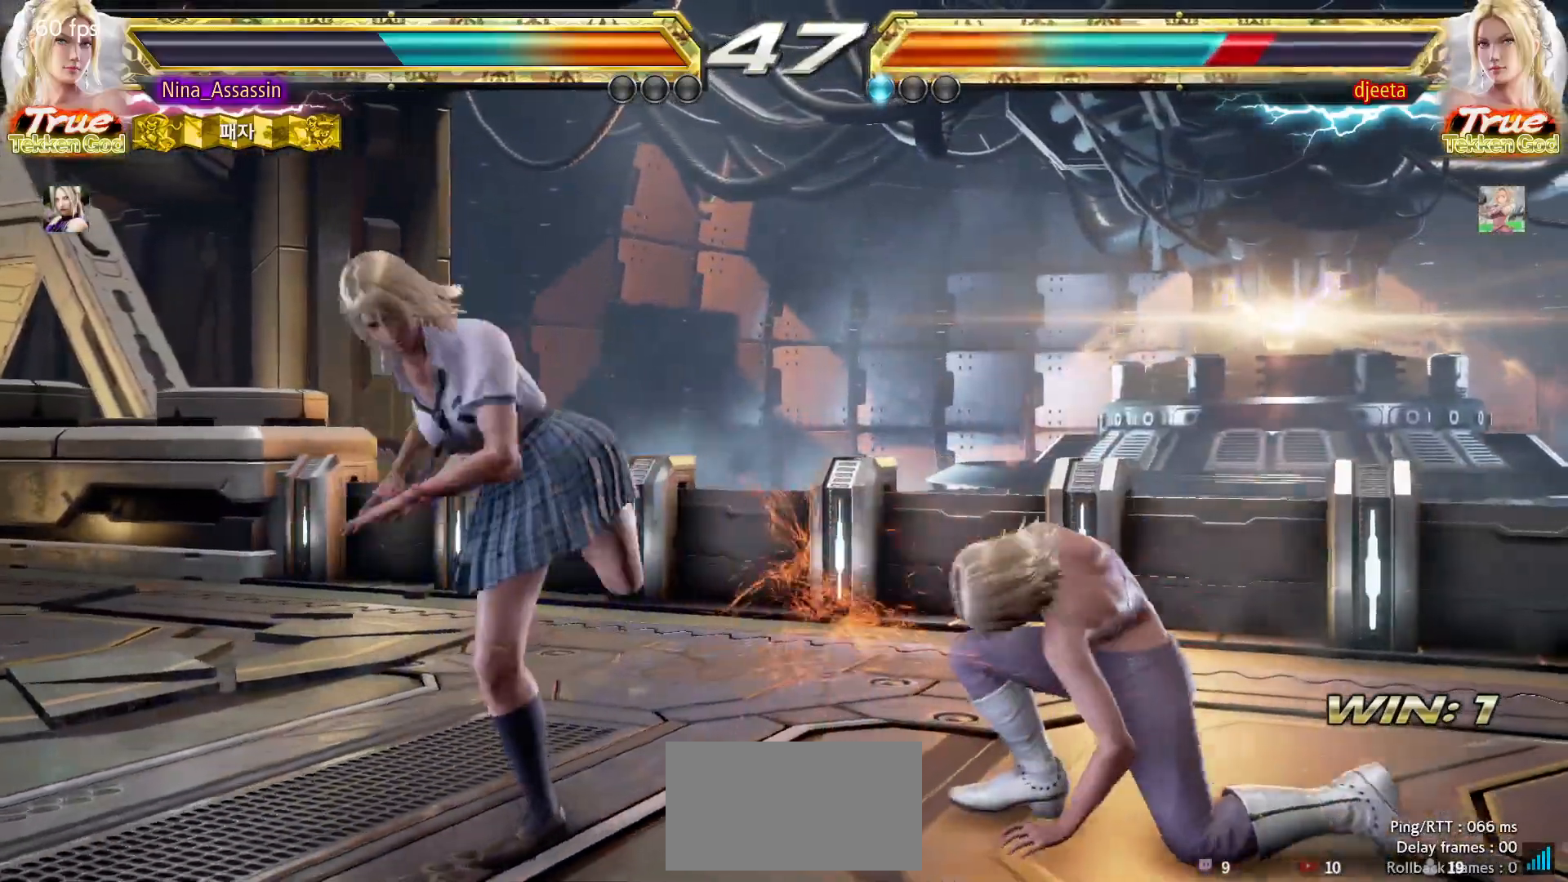
{"buttons": [], "left_stick": "center", "events": [[117, "left_stick", "down-right"], [150, "SQUARE", "down"], [217, "SQUARE", "up"], [317, "left_stick", "center"]]}
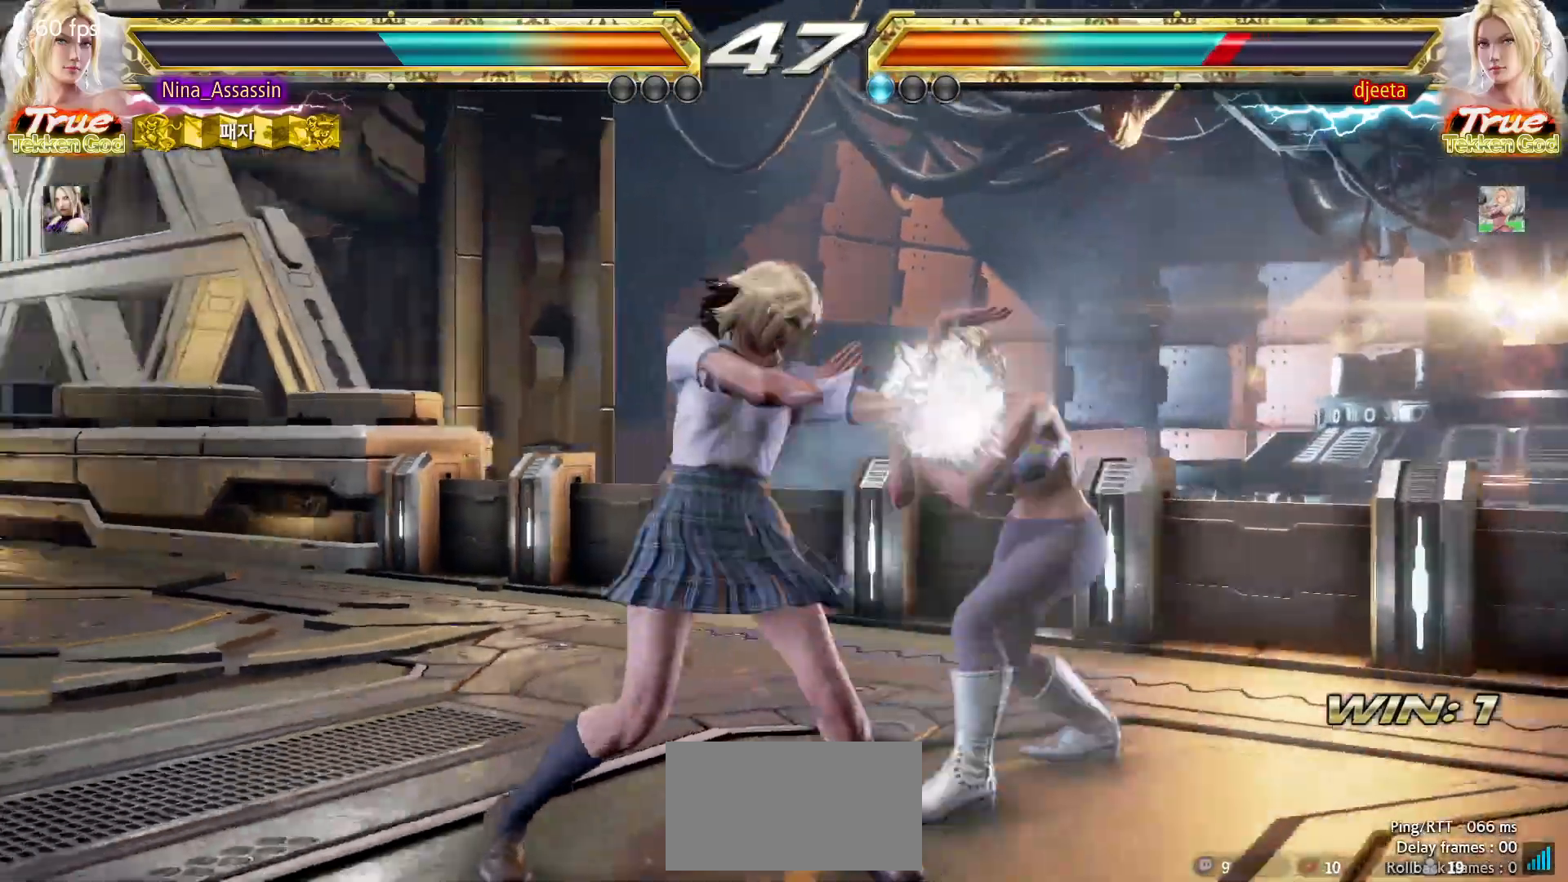
{"buttons": [], "left_stick": "left", "events": [[283, "left_stick", "left"], [350, "left_stick", "center"], [417, "left_stick", "left"]]}
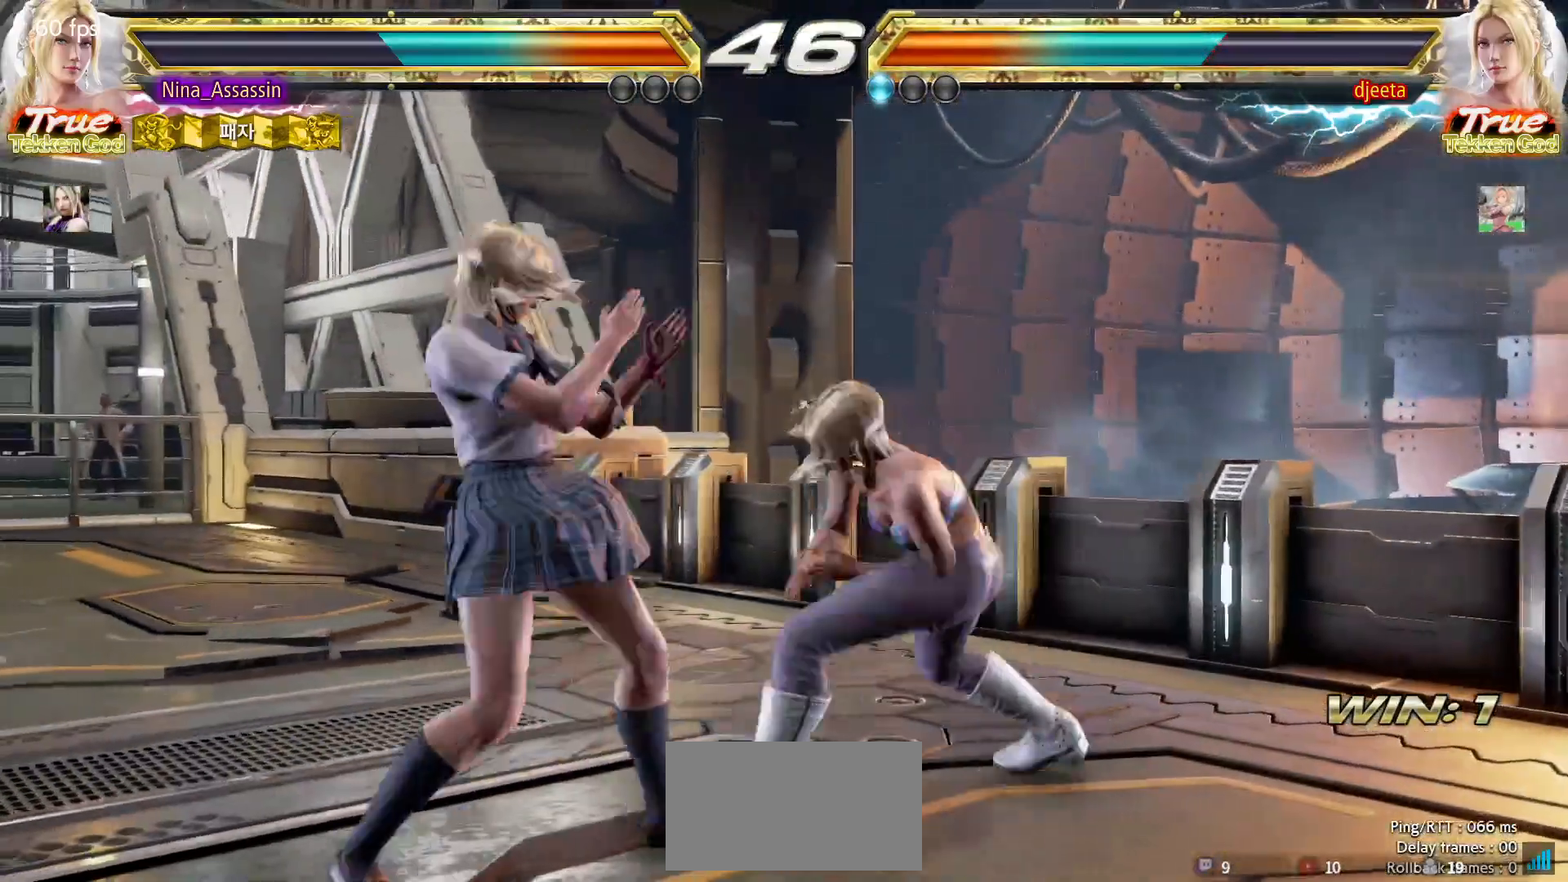
{"buttons": [], "left_stick": "up-right", "events": [[100, "left_stick", "down-left"], [467, "left_stick", "up-right"]]}
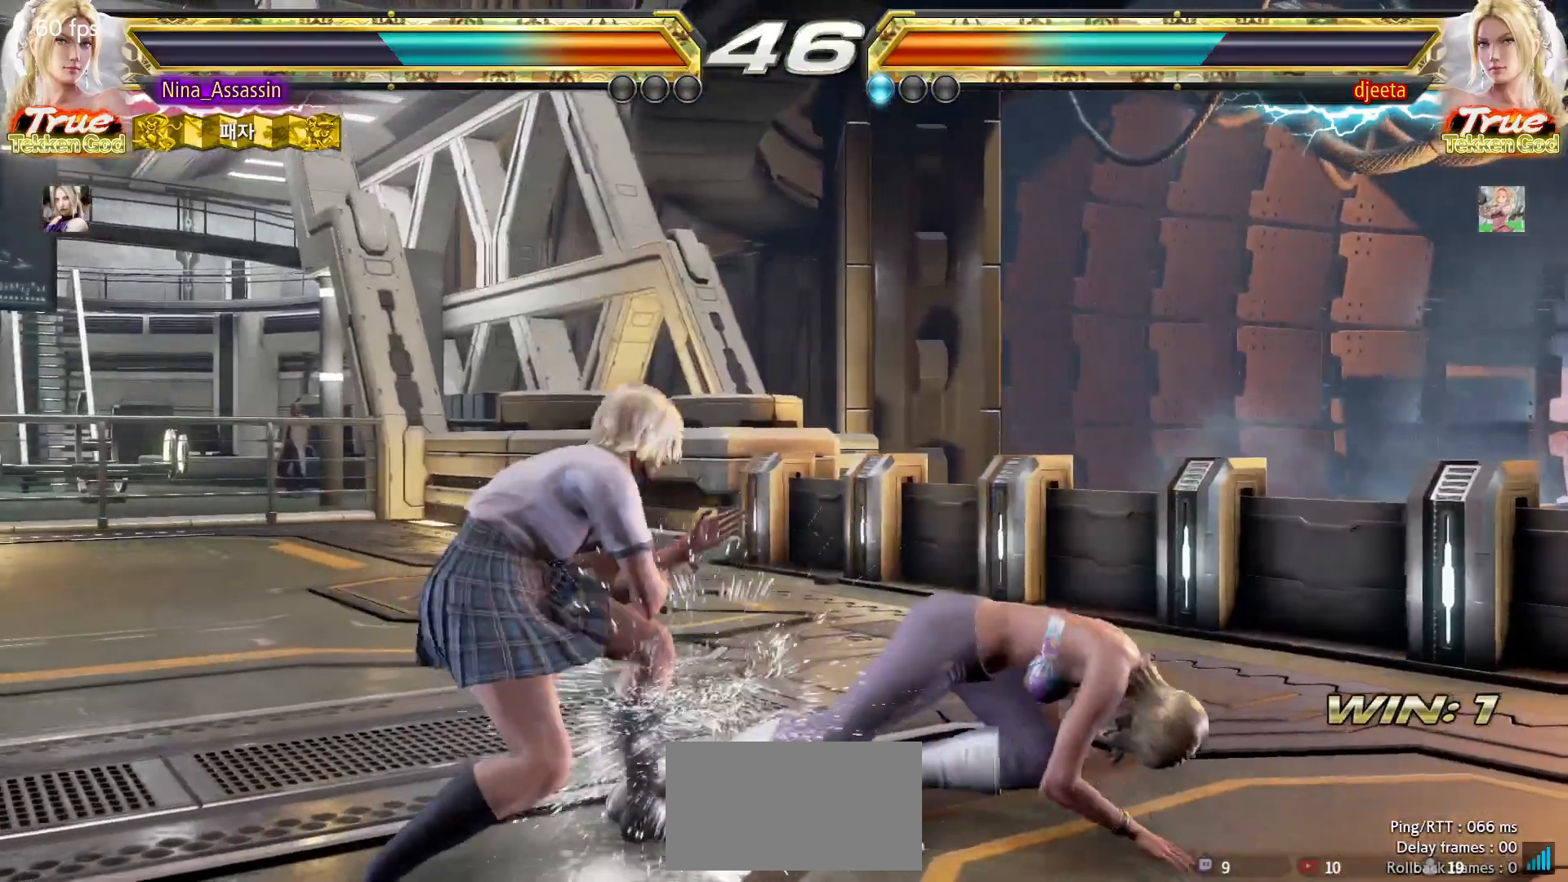
{"buttons": ["SQUARE"], "left_stick": "center", "events": [[17, "TRIANGLE", "down"], [83, "TRIANGLE", "up"], [133, "SQUARE", "down"], [167, "SQUARE", "up"], [183, "left_stick", "center"], [217, "SQUARE", "down"], [267, "SQUARE", "up"], [300, "SQUARE", "down"], [350, "SQUARE", "up"], [400, "SQUARE", "down"], [450, "SQUARE", "up"], [483, "SQUARE", "down"]]}
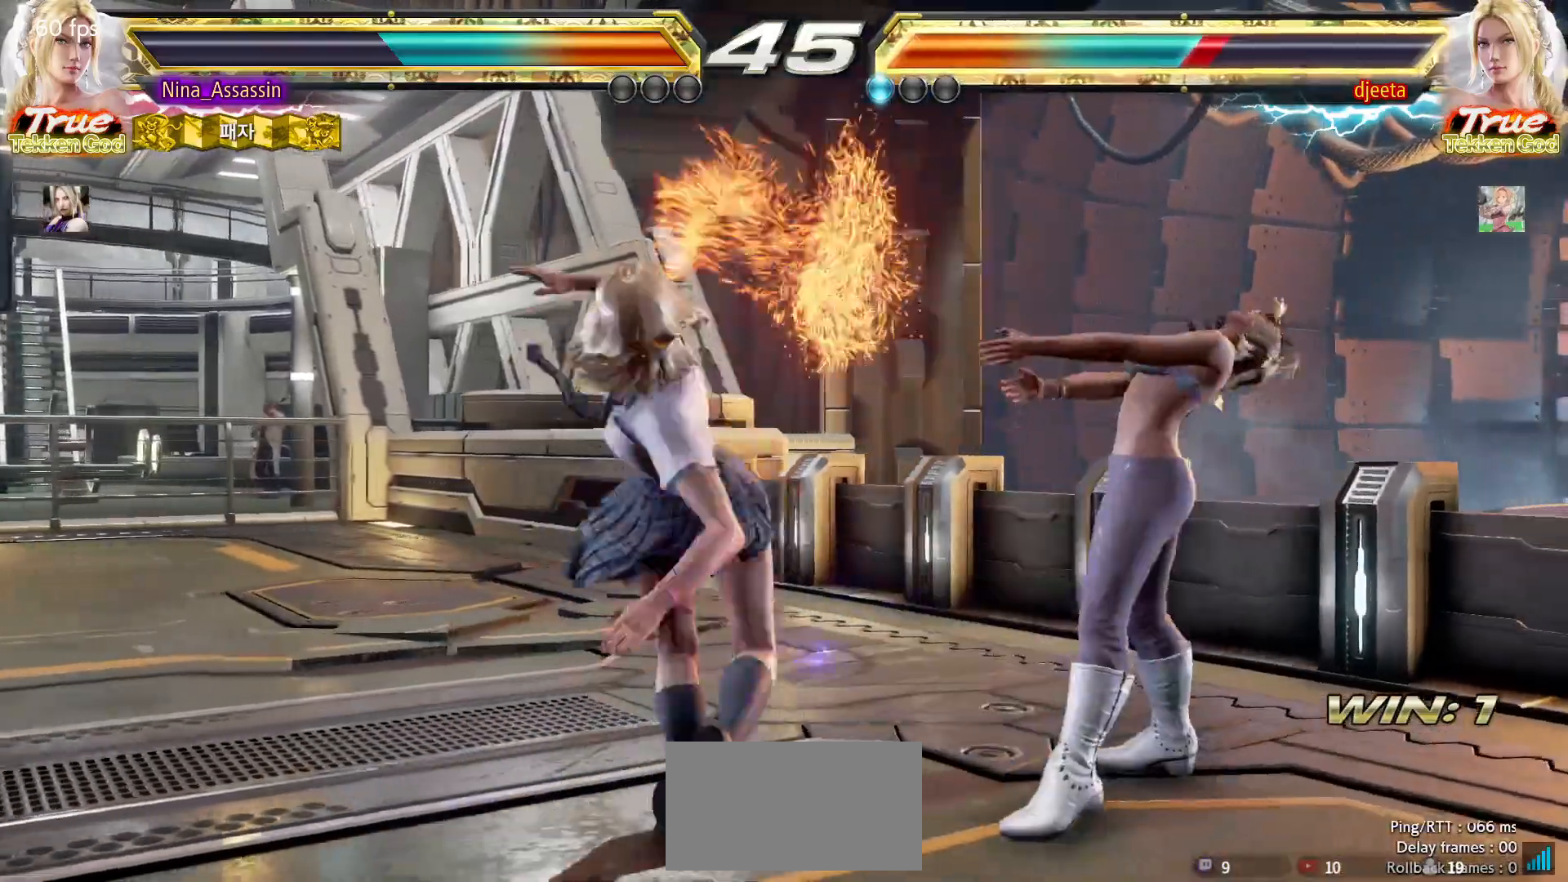
{"buttons": [], "left_stick": "center", "events": [[33, "SQUARE", "up"], [67, "SQUARE", "down"], [117, "SQUARE", "up"], [150, "SQUARE", "down"], [200, "SQUARE", "up"]]}
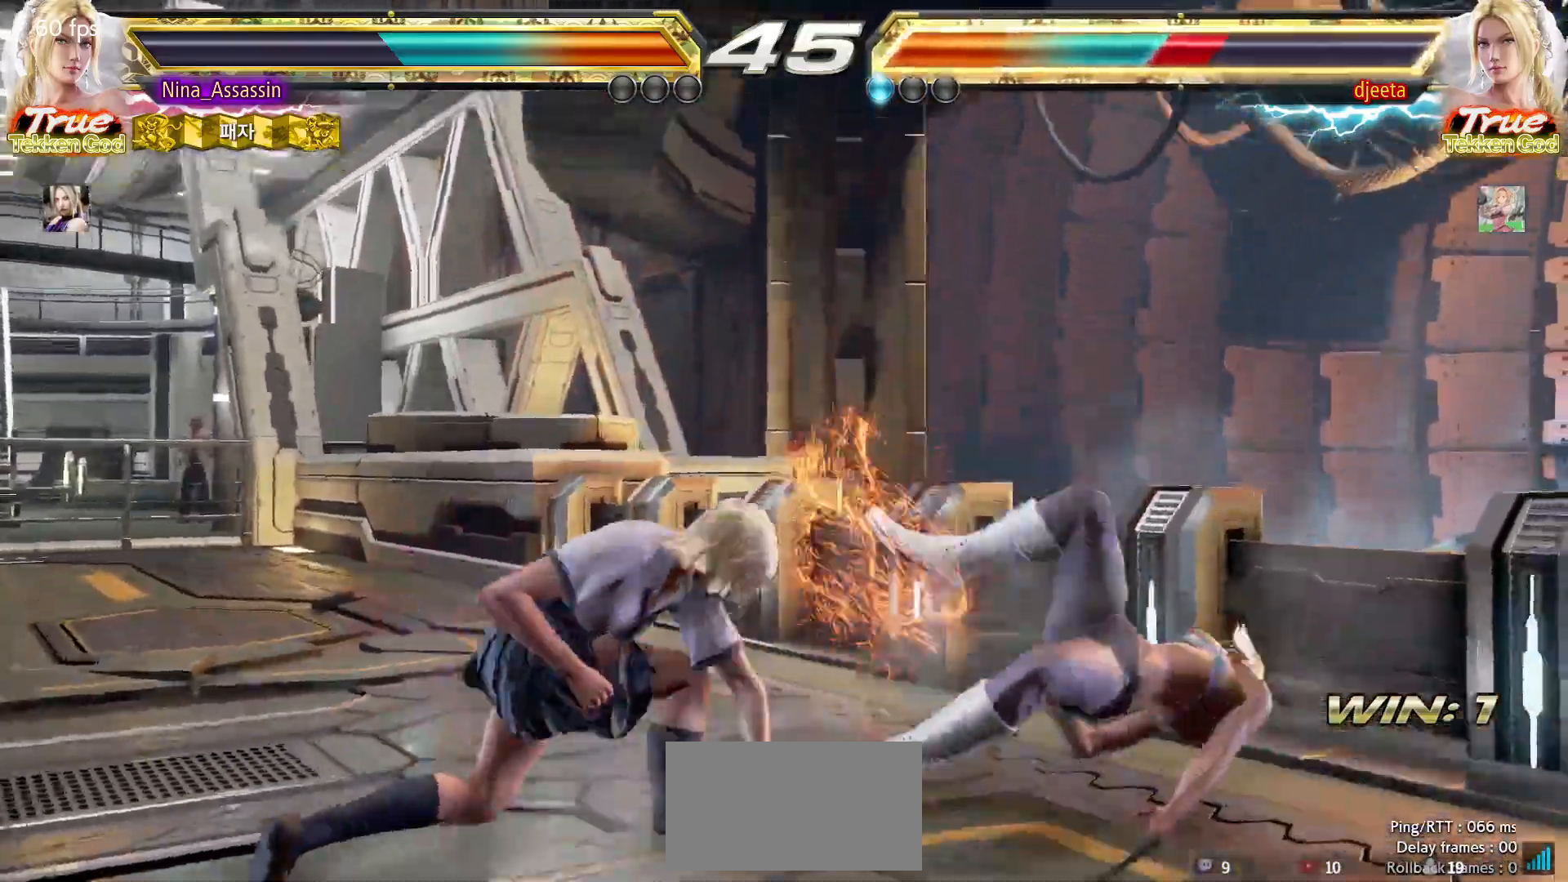
{"buttons": [], "left_stick": "center", "events": [[83, "left_stick", "up"], [183, "left_stick", "center"], [283, "left_stick", "up"], [467, "left_stick", "center"]]}
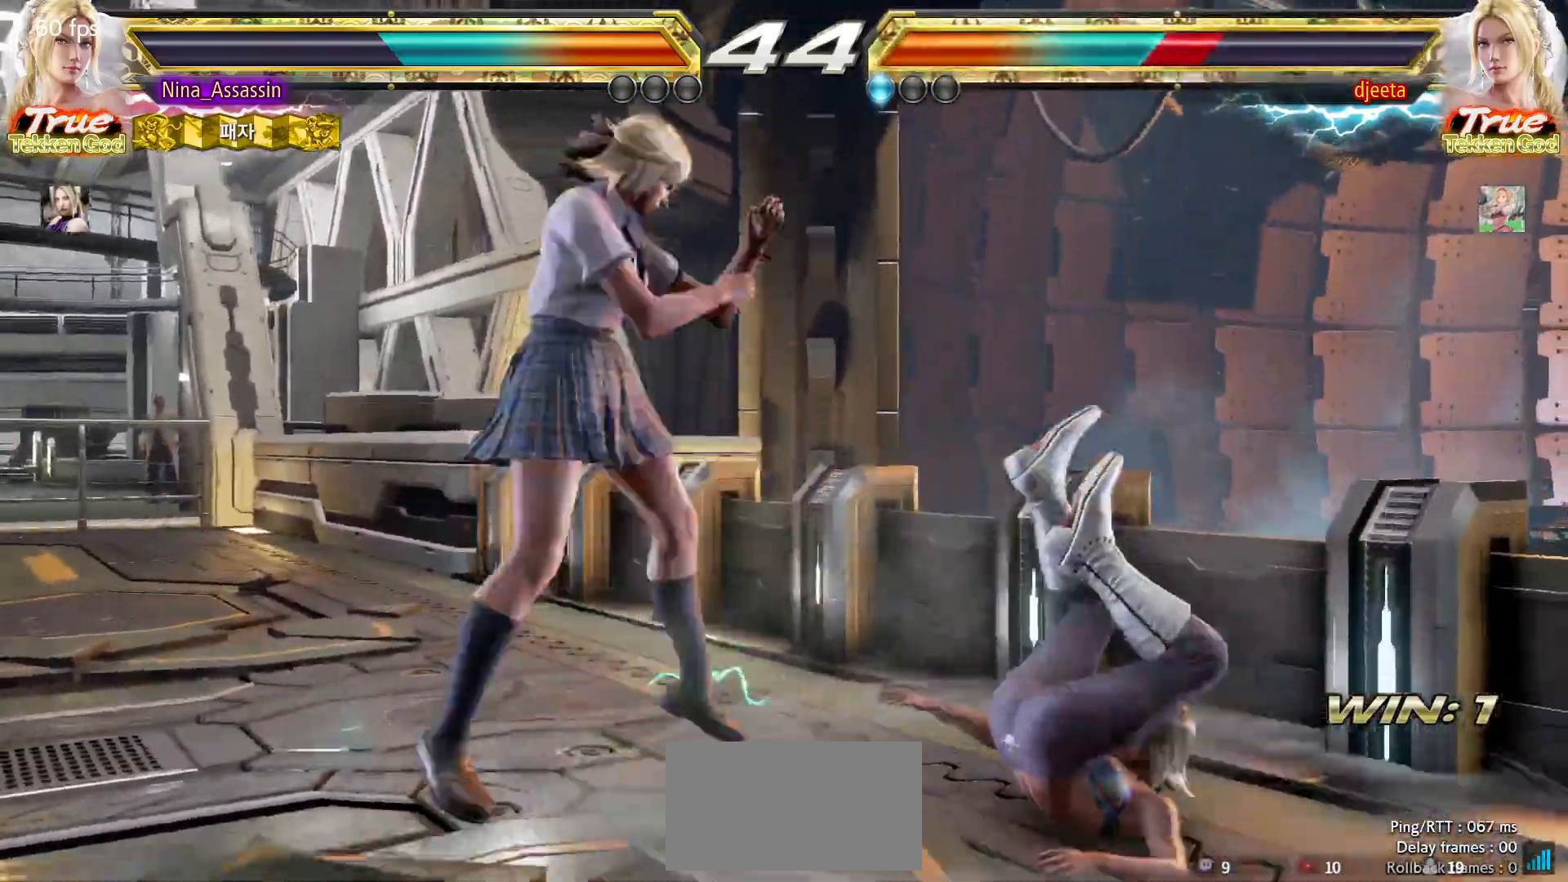
{"buttons": [], "left_stick": "center", "events": [[17, "left_stick", "down-right"], [50, "CROSS", "down"], [133, "CROSS", "up"], [183, "TRIANGLE", "down"], [200, "left_stick", "center"], [250, "TRIANGLE", "up"]]}
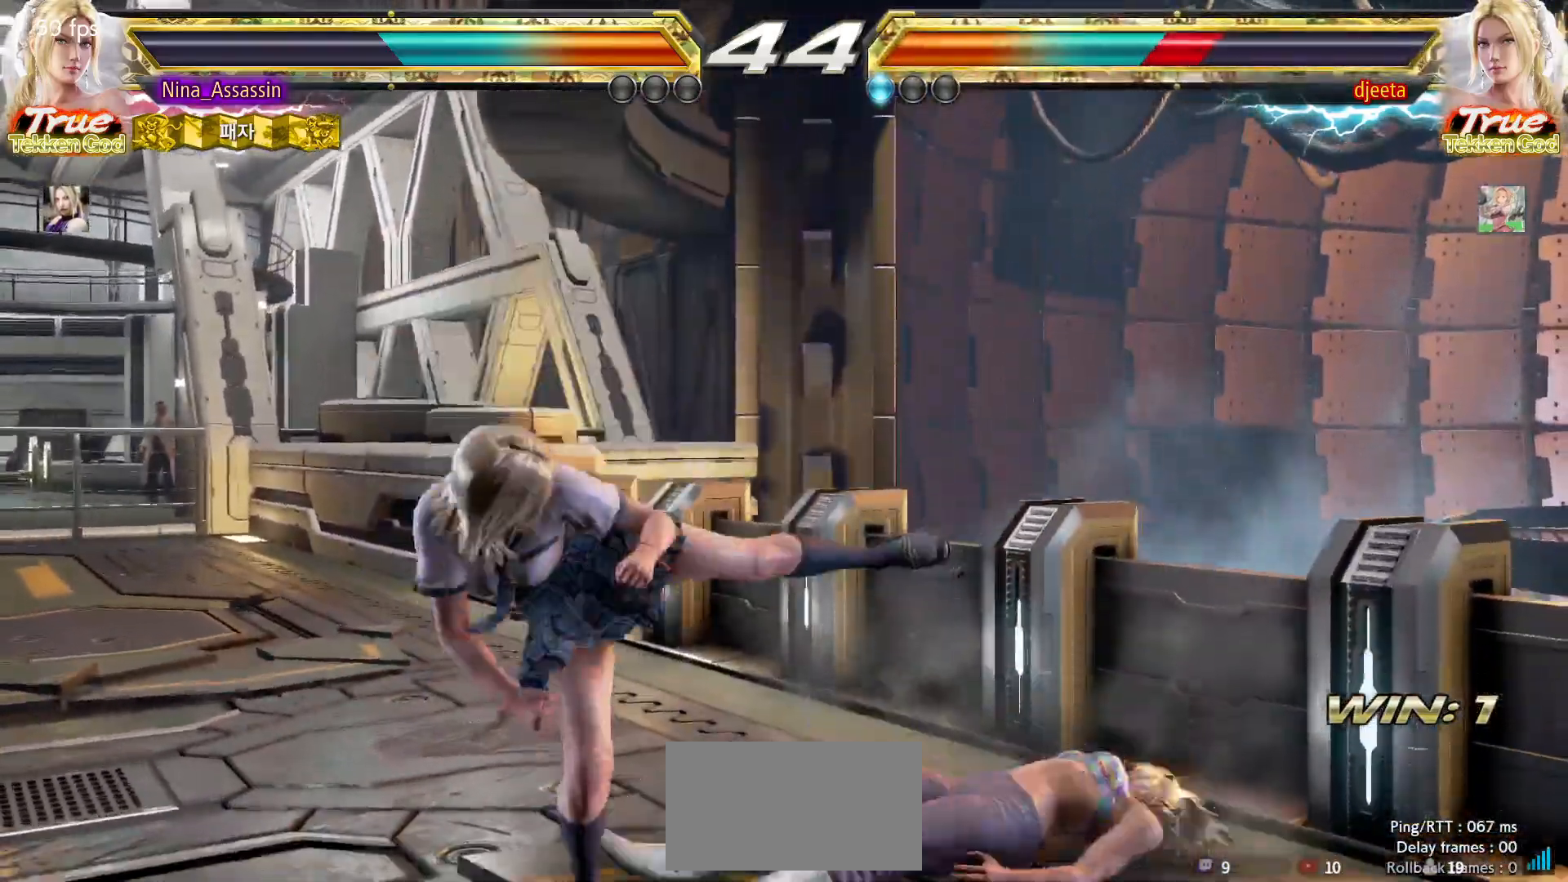
{"buttons": ["SQUARE"], "left_stick": "down-right", "events": [[417, "left_stick", "down-right"], [450, "SQUARE", "down"]]}
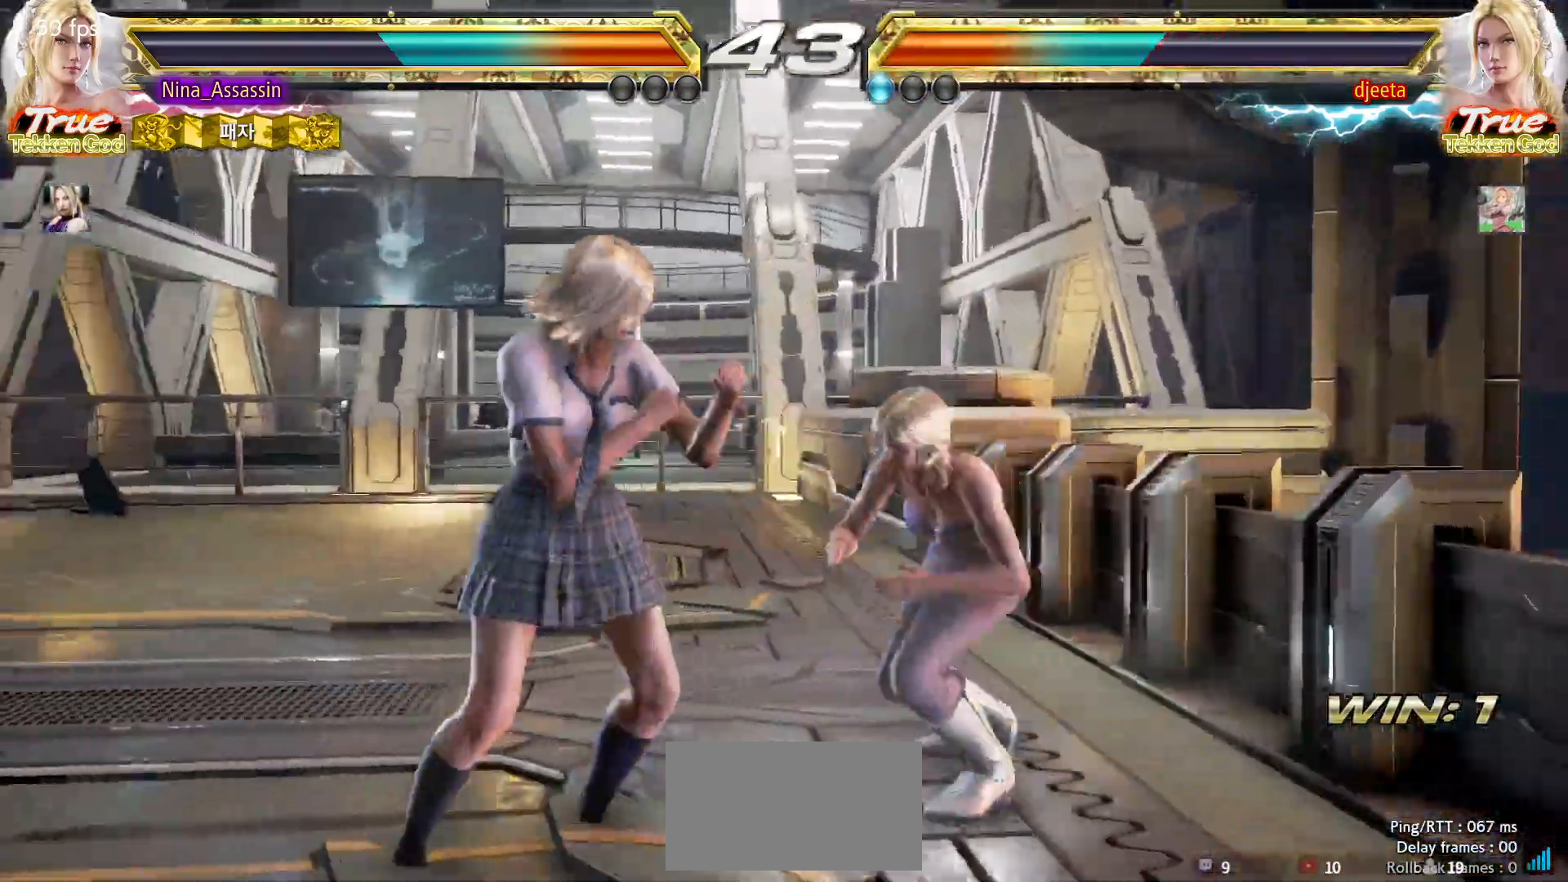
{"buttons": [], "left_stick": "center", "events": [[17, "SQUARE", "up"], [67, "TRIANGLE", "down"], [83, "left_stick", "center"], [500, "TRIANGLE", "up"]]}
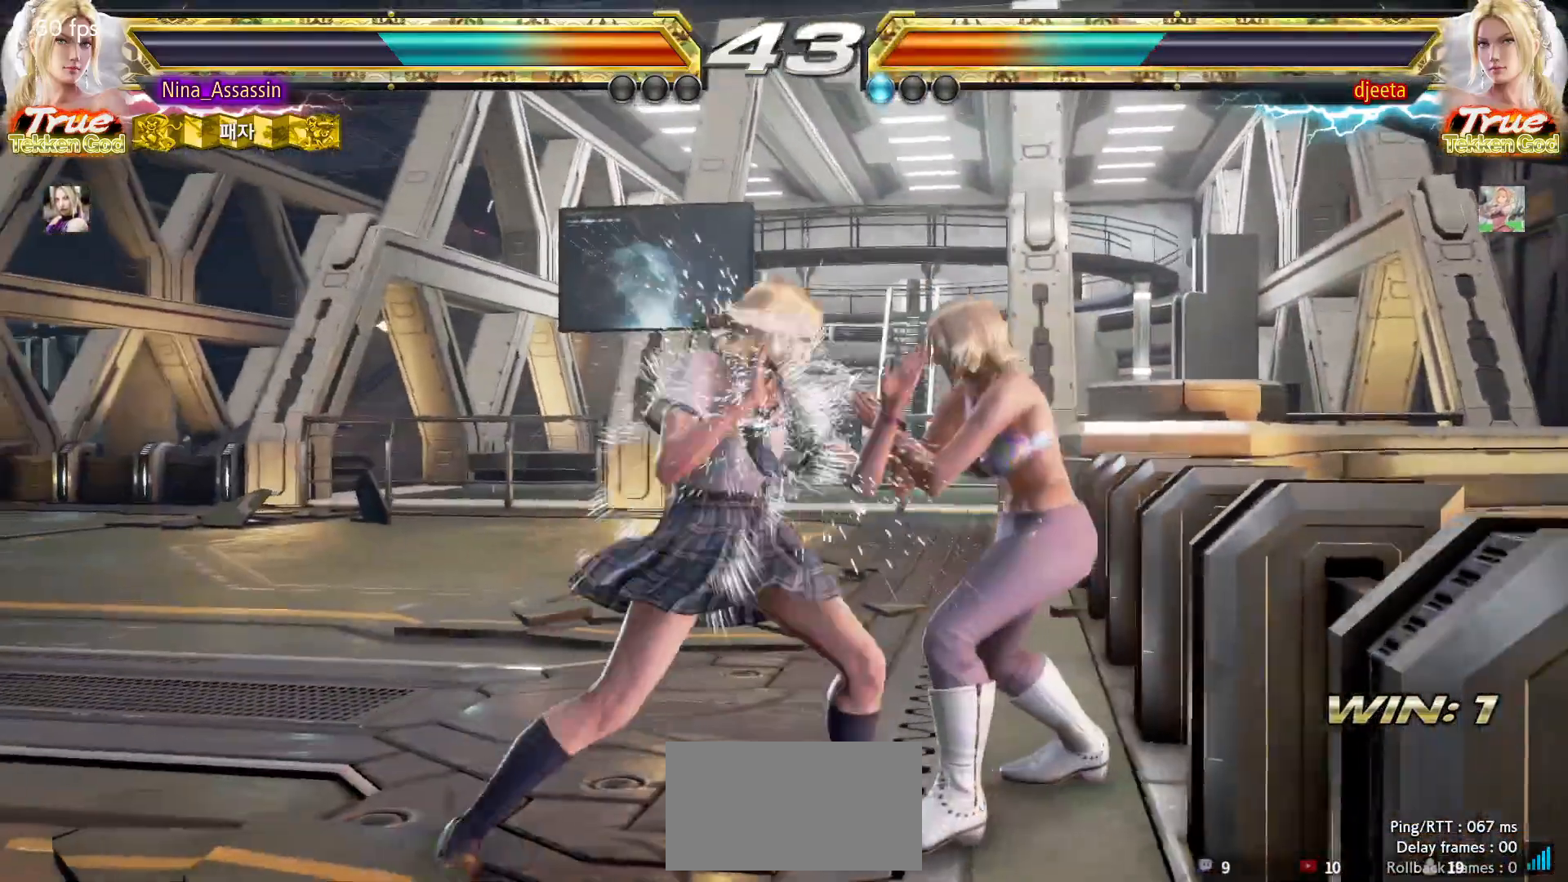
{"buttons": [], "left_stick": "left", "events": [[117, "left_stick", "up"], [200, "left_stick", "center"], [450, "left_stick", "left"]]}
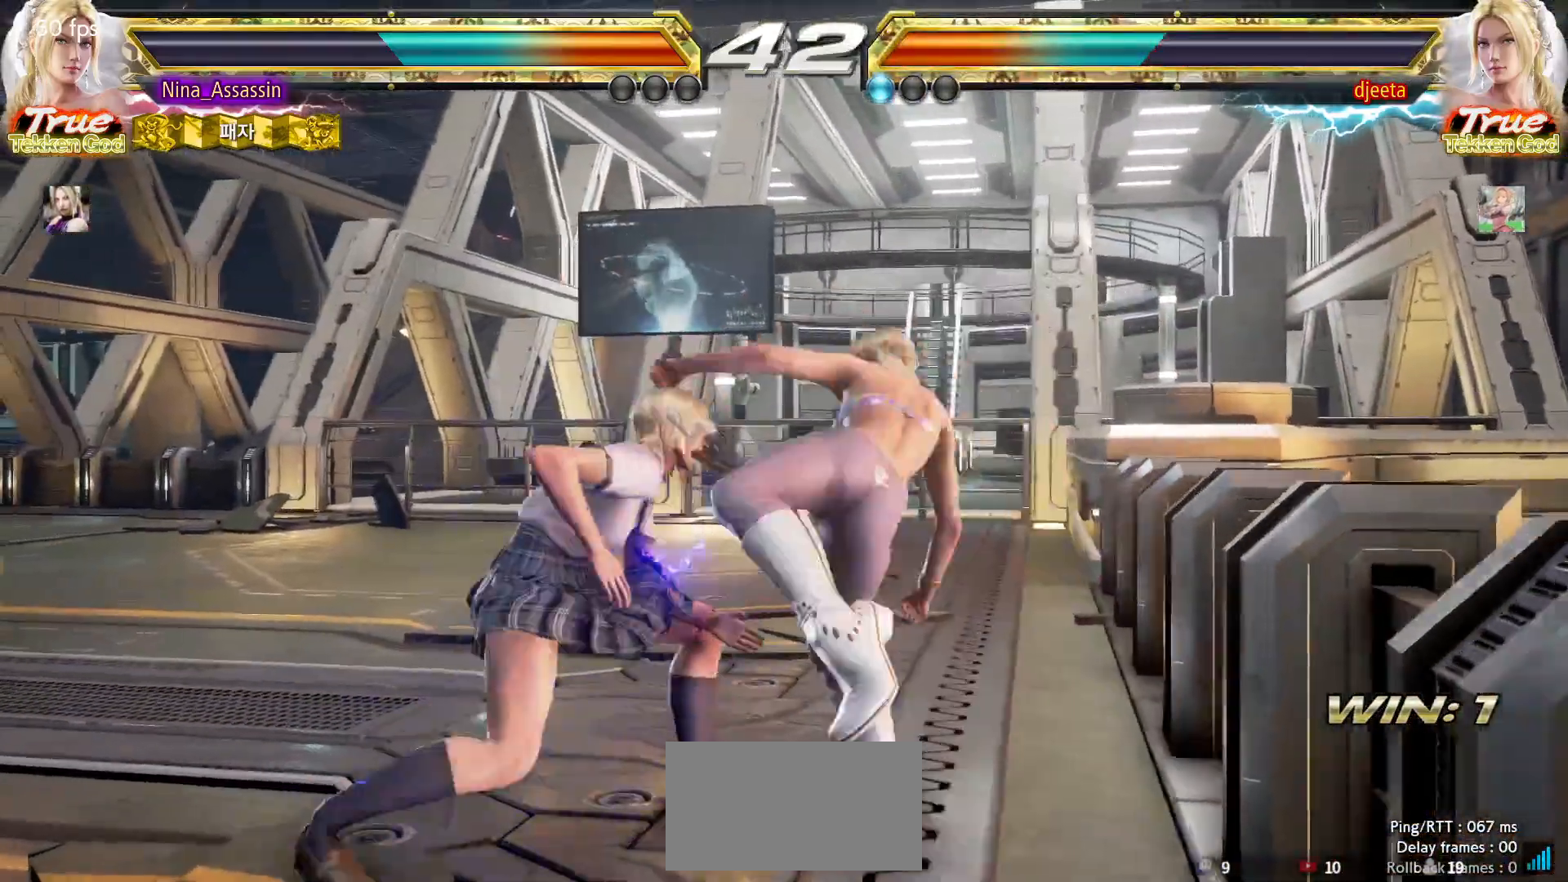
{"buttons": [], "left_stick": "down-left", "events": [[17, "left_stick", "center"], [83, "left_stick", "left"], [350, "left_stick", "down-left"]]}
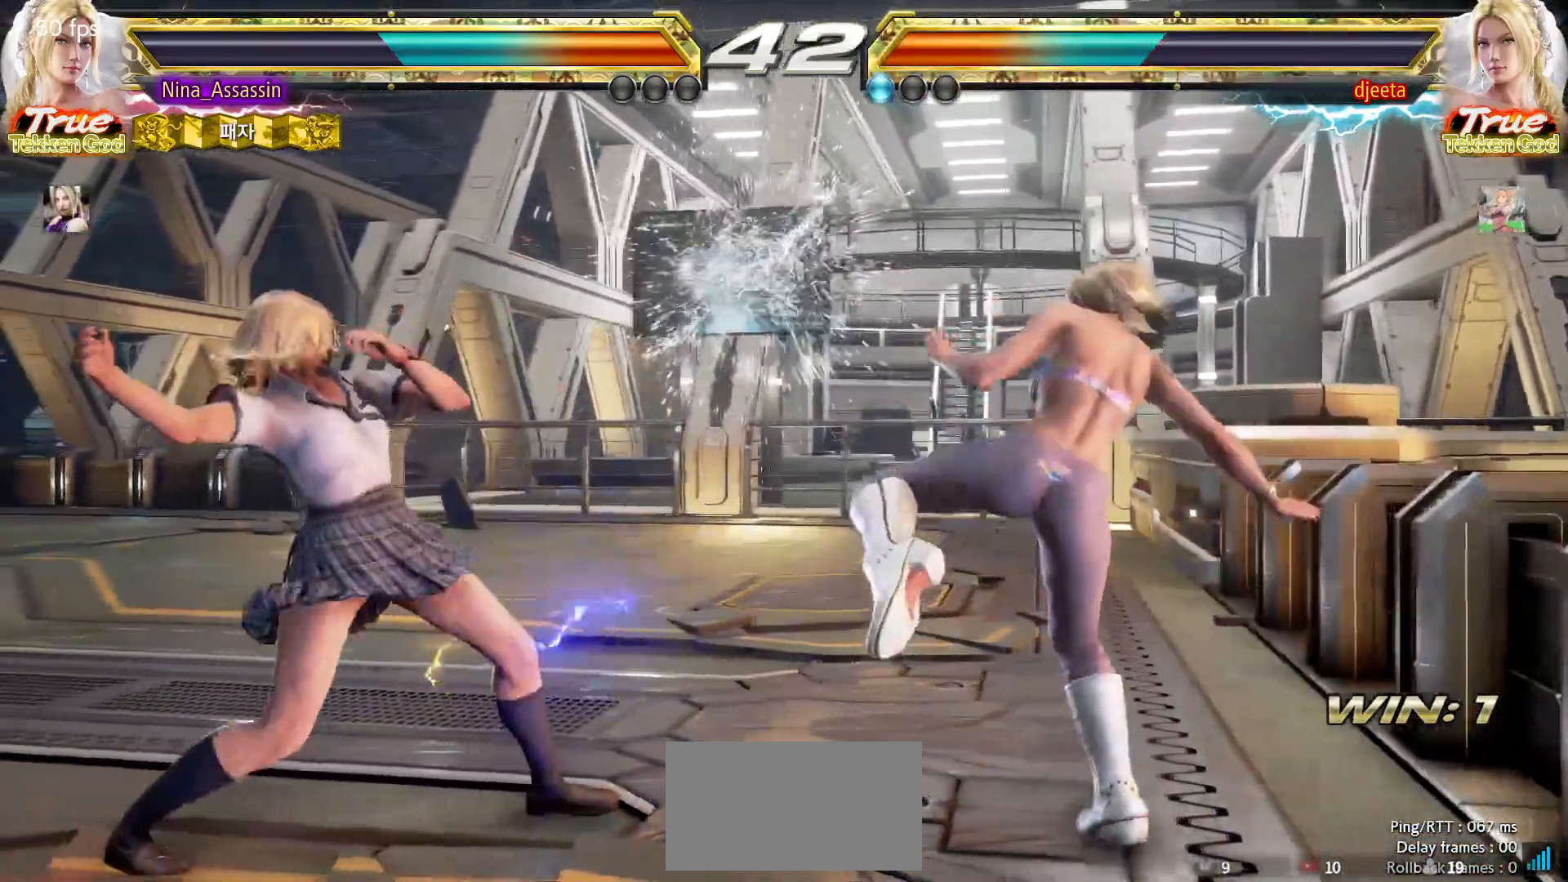
{"buttons": [], "left_stick": "left", "events": [[67, "left_stick", "center"], [267, "left_stick", "left"], [350, "left_stick", "center"], [400, "left_stick", "left"]]}
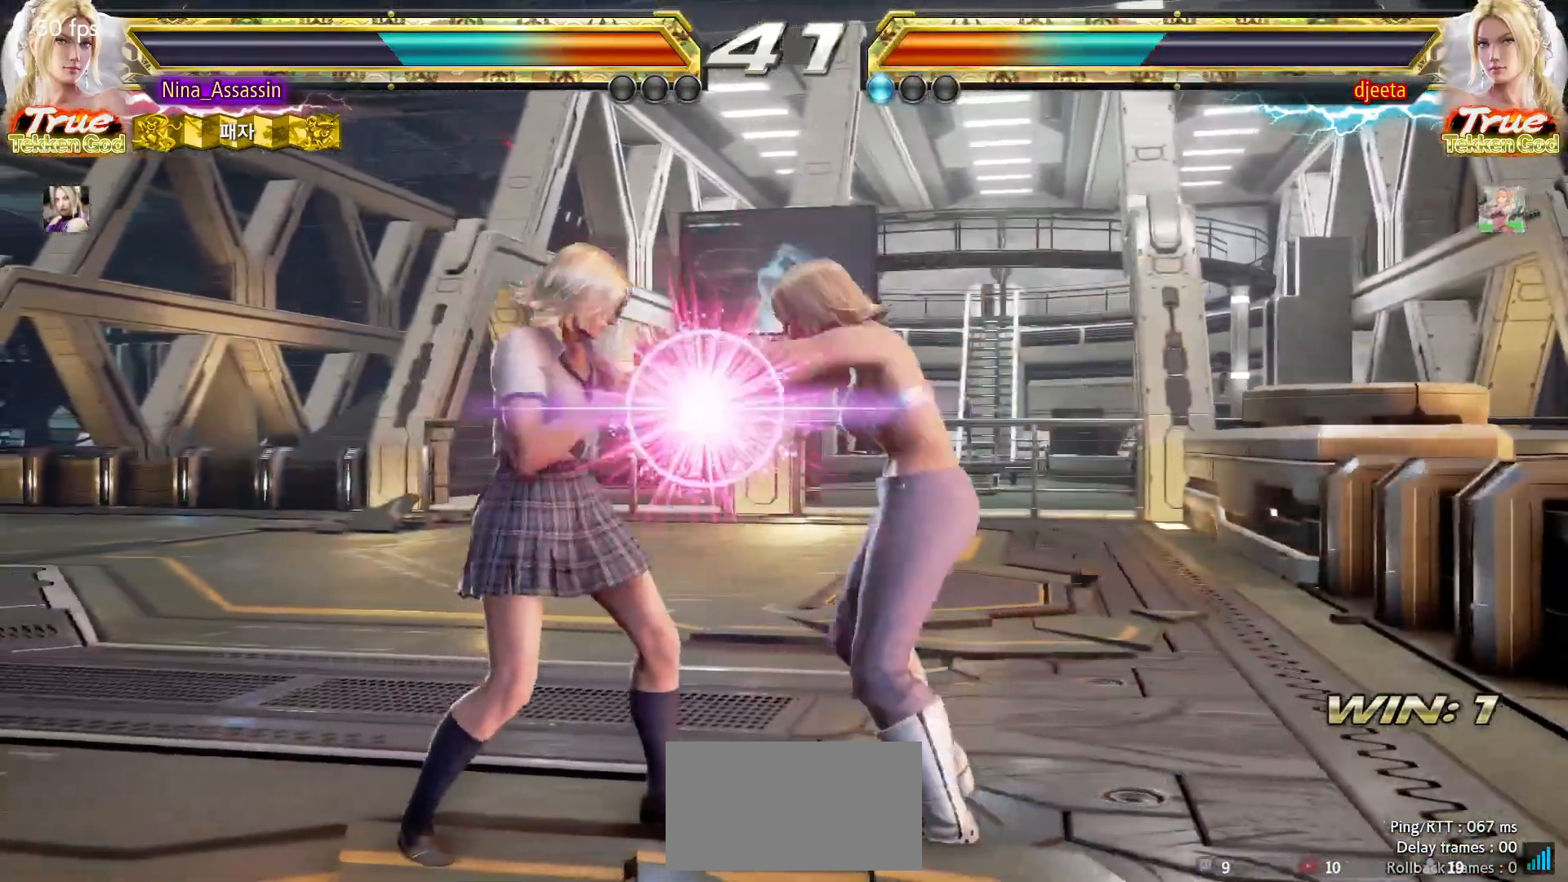
{"buttons": [], "left_stick": "center", "events": [[100, "SQUARE", "down"], [100, "TRIANGLE", "down"], [167, "SQUARE", "up"], [167, "TRIANGLE", "up"], [233, "left_stick", "center"], [417, "SQUARE", "down"], [500, "SQUARE", "up"]]}
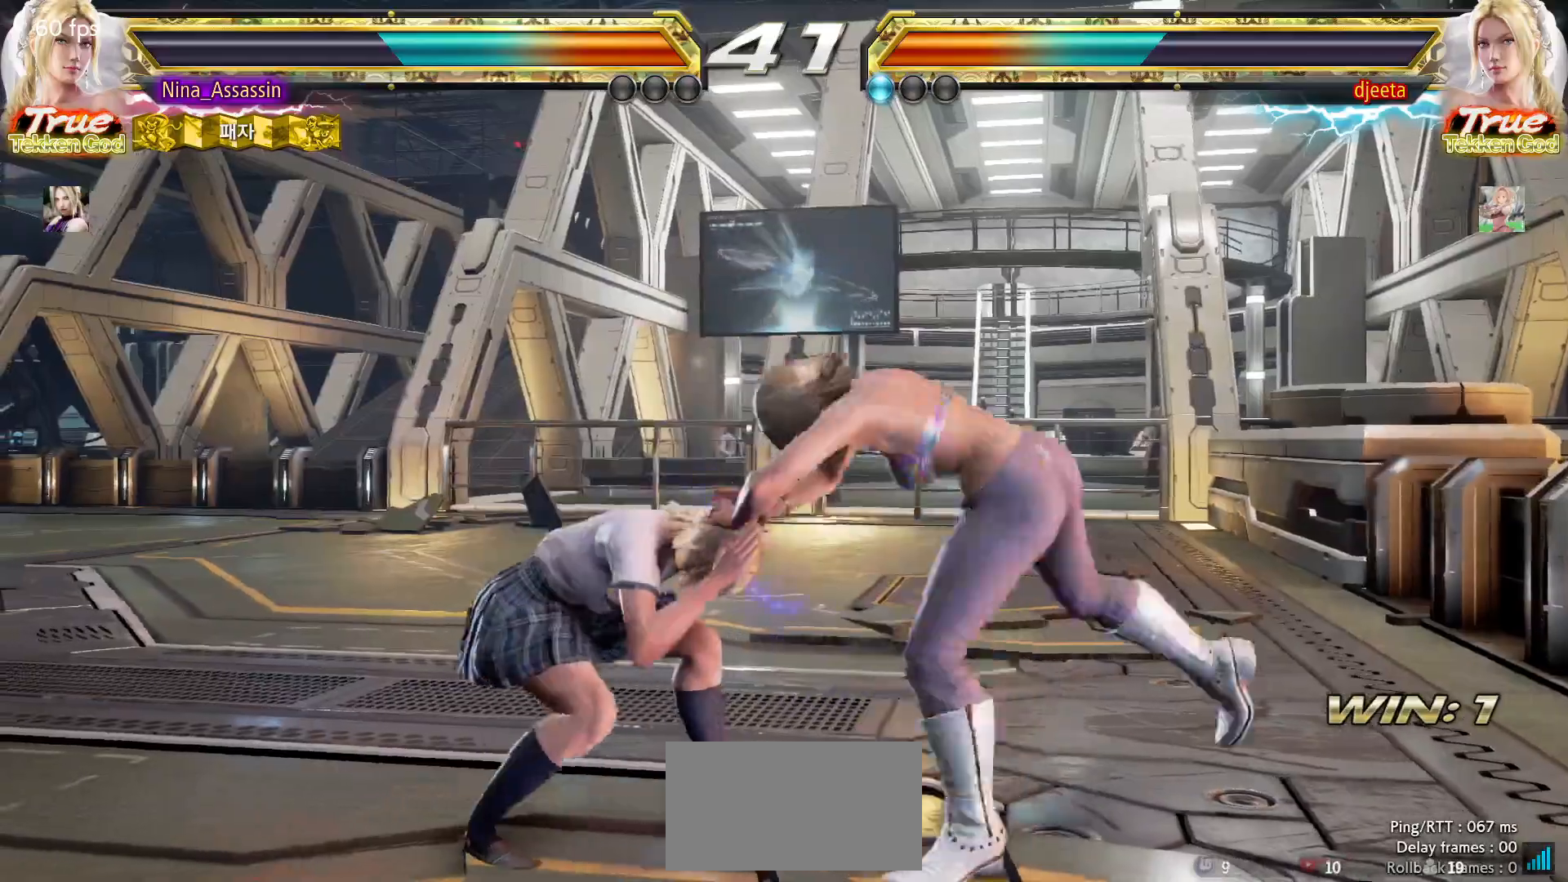
{"buttons": [], "left_stick": "center", "events": [[117, "SQUARE", "down"], [167, "SQUARE", "up"], [267, "SQUARE", "down"], [317, "SQUARE", "up"], [417, "SQUARE", "down"], [467, "SQUARE", "up"]]}
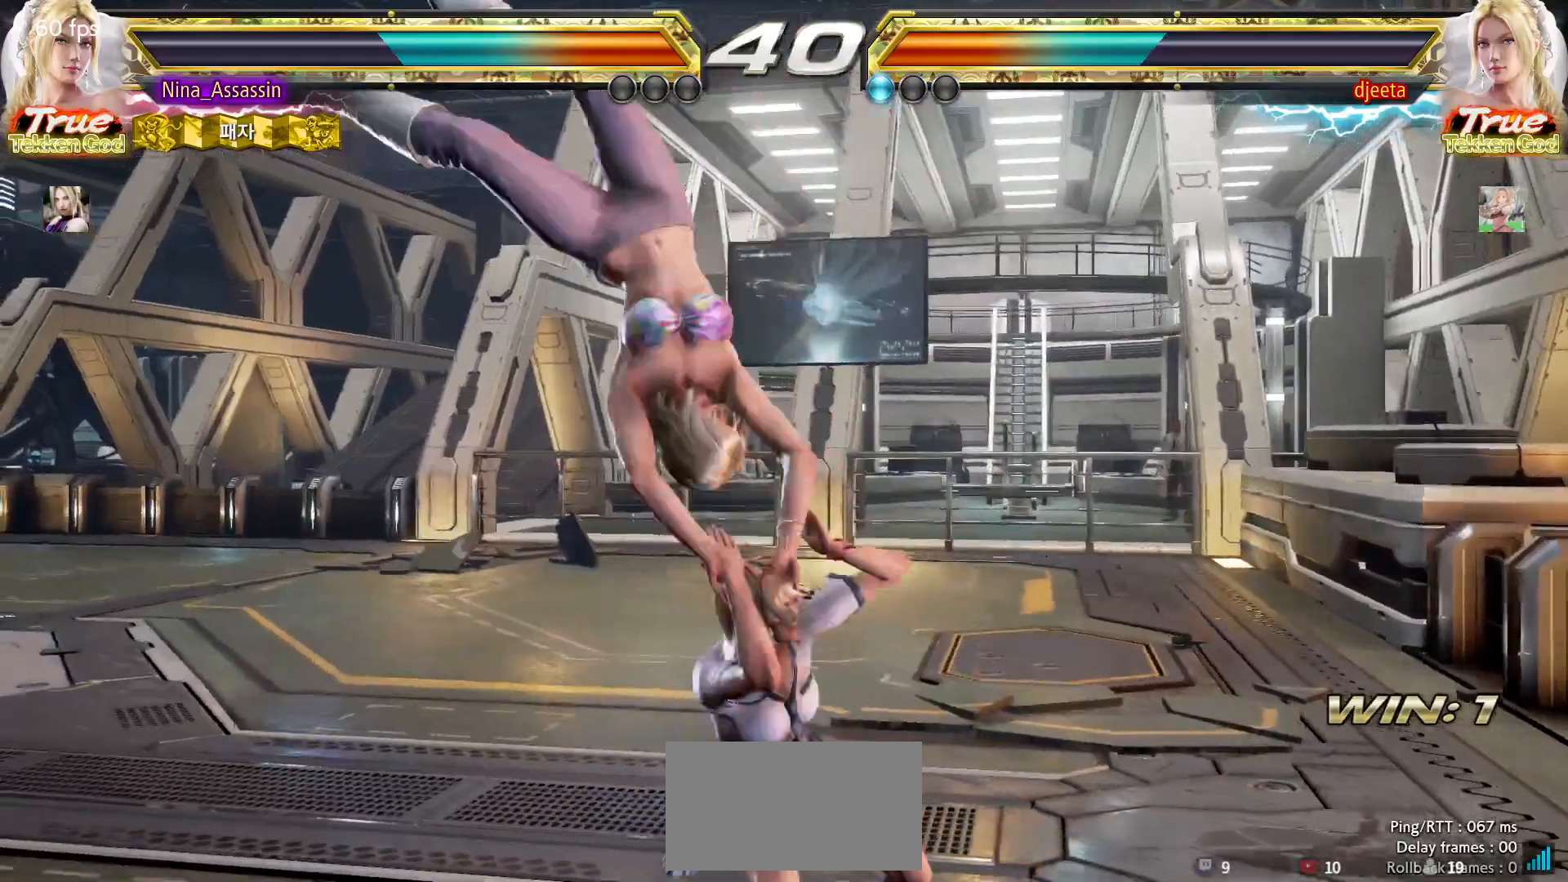
{"buttons": [], "left_stick": "center", "events": [[33, "SQUARE", "down"], [83, "SQUARE", "up"]]}
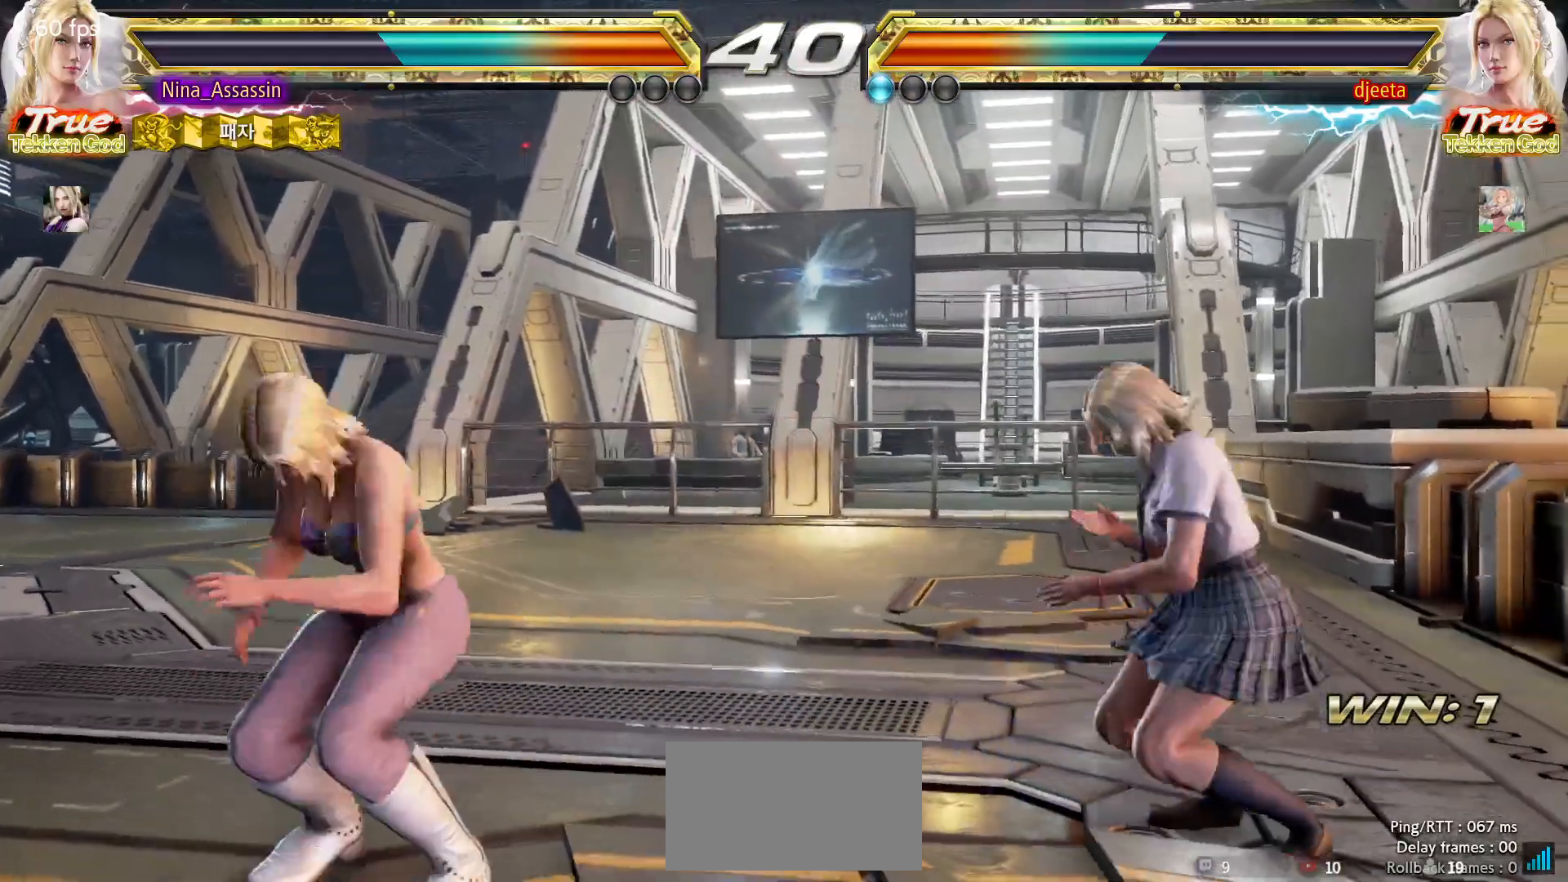
{"buttons": [], "left_stick": "right", "events": [[33, "left_stick", "down"], [83, "left_stick", "center"], [250, "left_stick", "down"], [350, "left_stick", "right"]]}
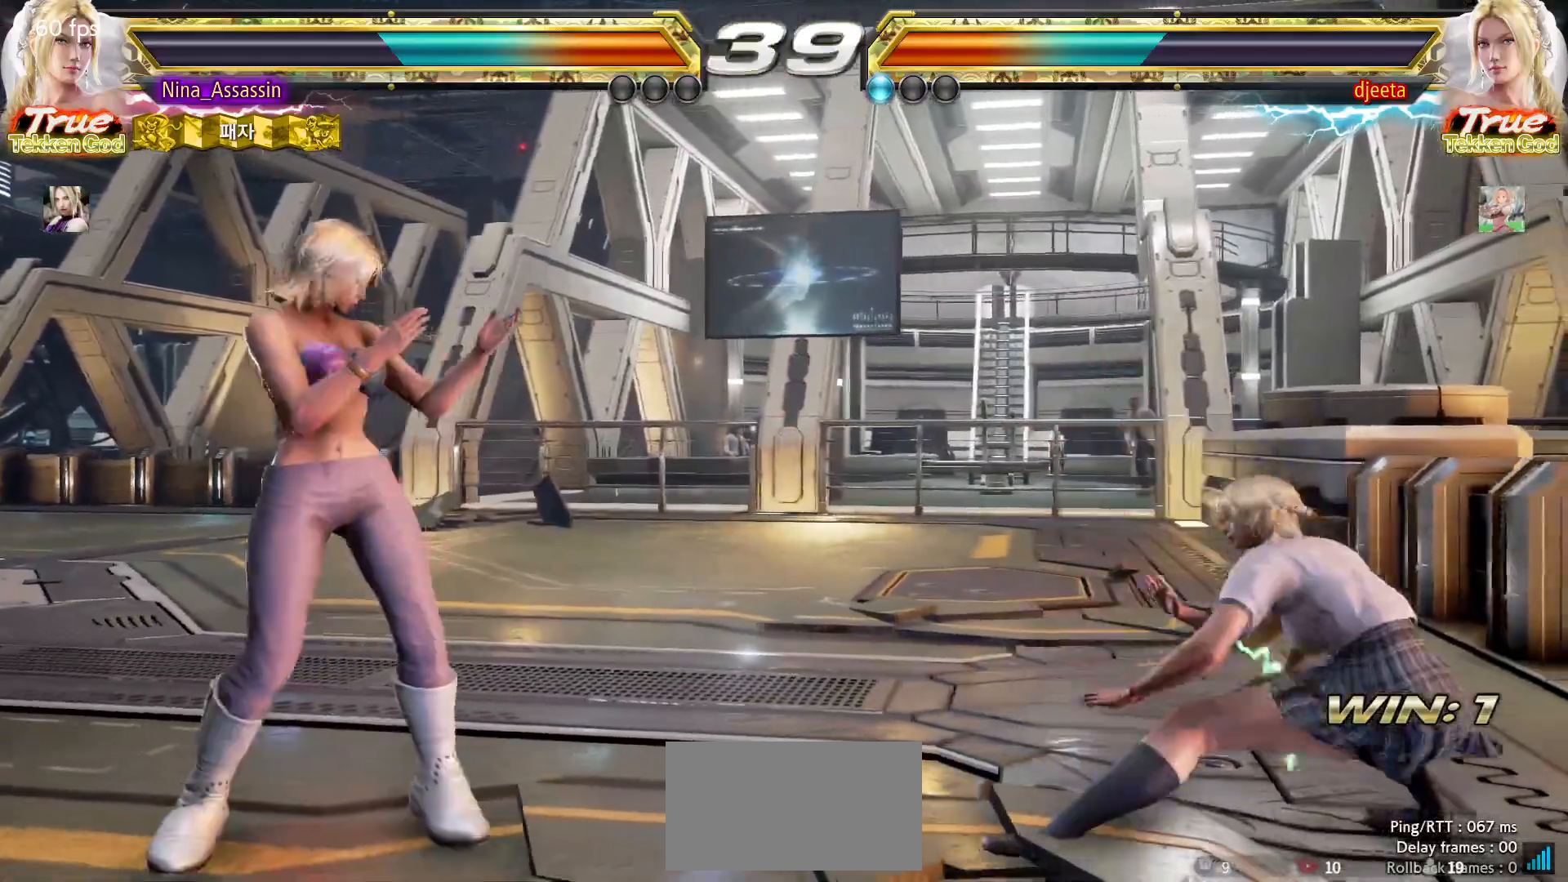
{"buttons": [], "left_stick": "left", "events": [[150, "left_stick", "up"], [200, "left_stick", "center"], [333, "left_stick", "down-right"], [433, "left_stick", "left"], [450, "CROSS", "down"], [500, "CROSS", "up"]]}
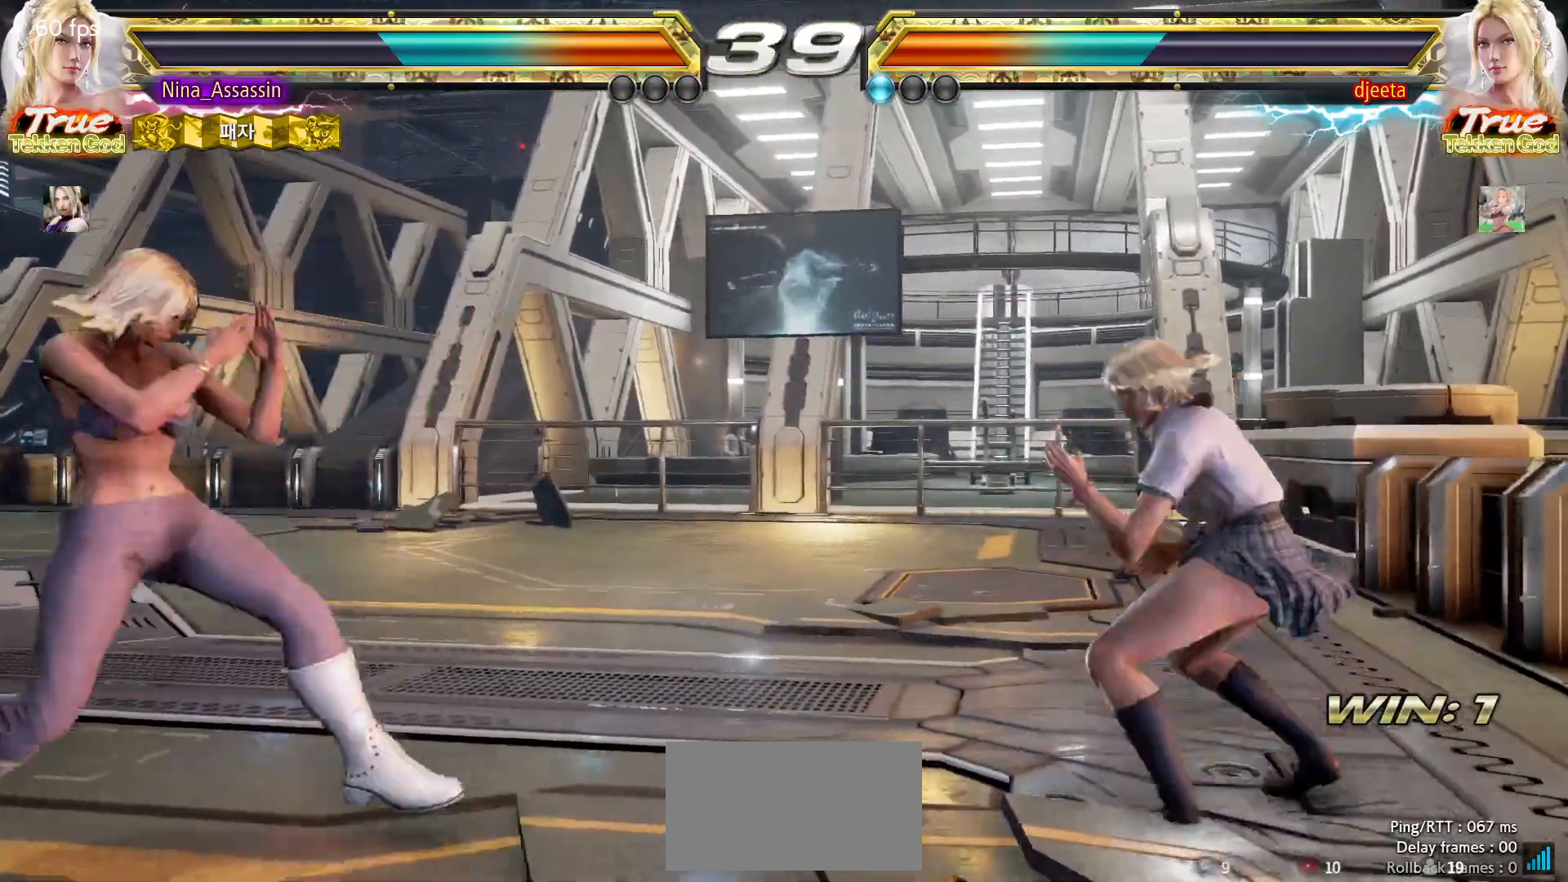
{"buttons": [], "left_stick": "center", "events": [[33, "TRIANGLE", "down"], [100, "TRIANGLE", "up"], [167, "TRIANGLE", "down"], [217, "TRIANGLE", "up"], [317, "left_stick", "center"]]}
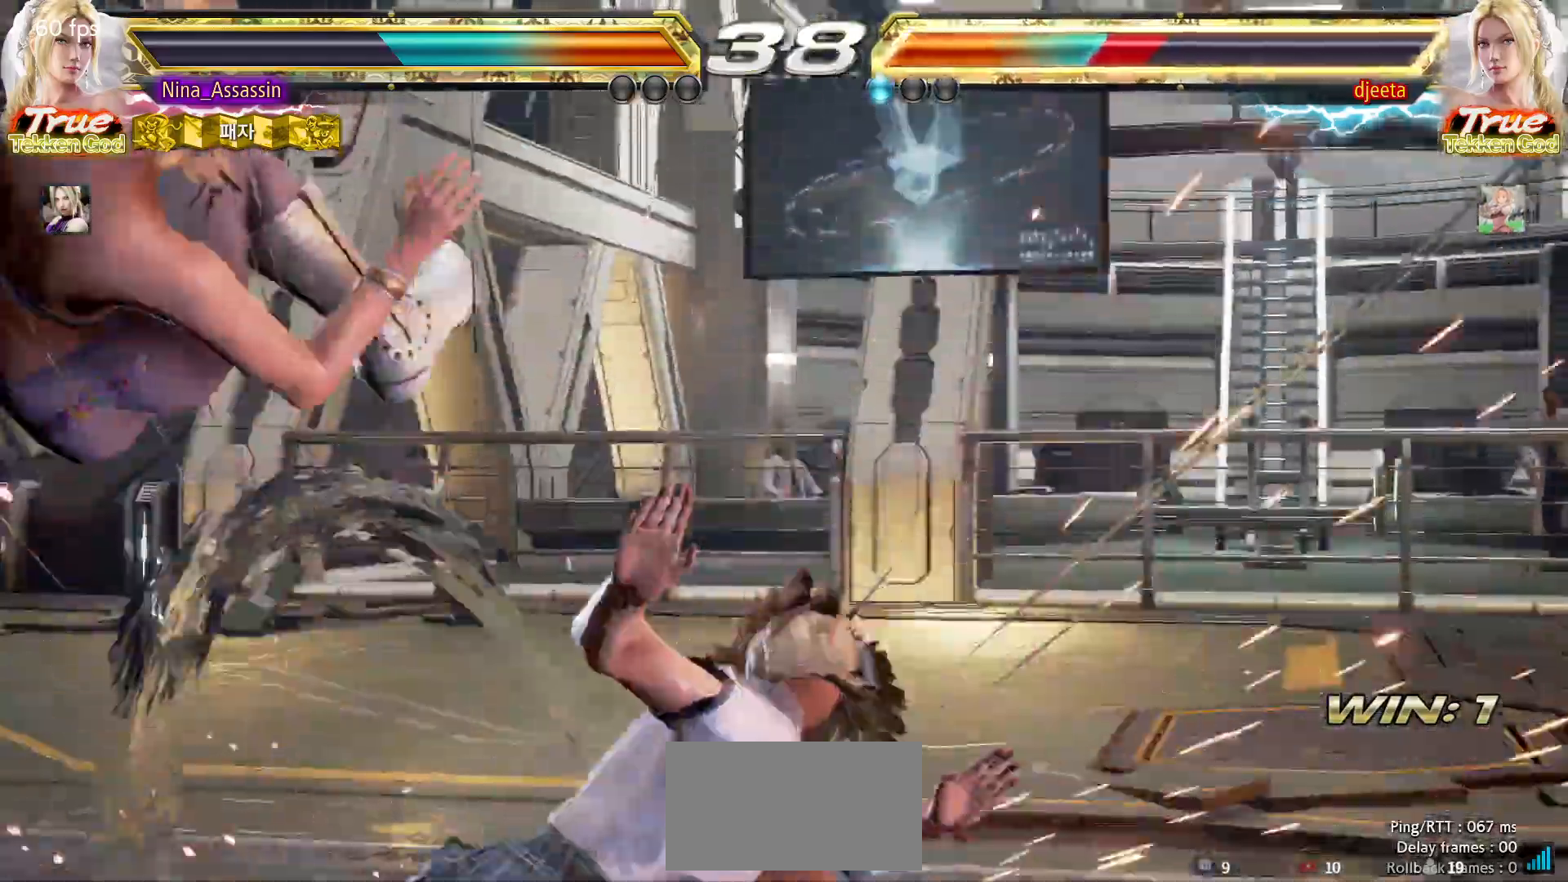
{"buttons": [], "left_stick": "center", "events": [[367, "left_stick", "down"], [400, "TRIANGLE", "down"], [450, "TRIANGLE", "up"], [483, "left_stick", "center"]]}
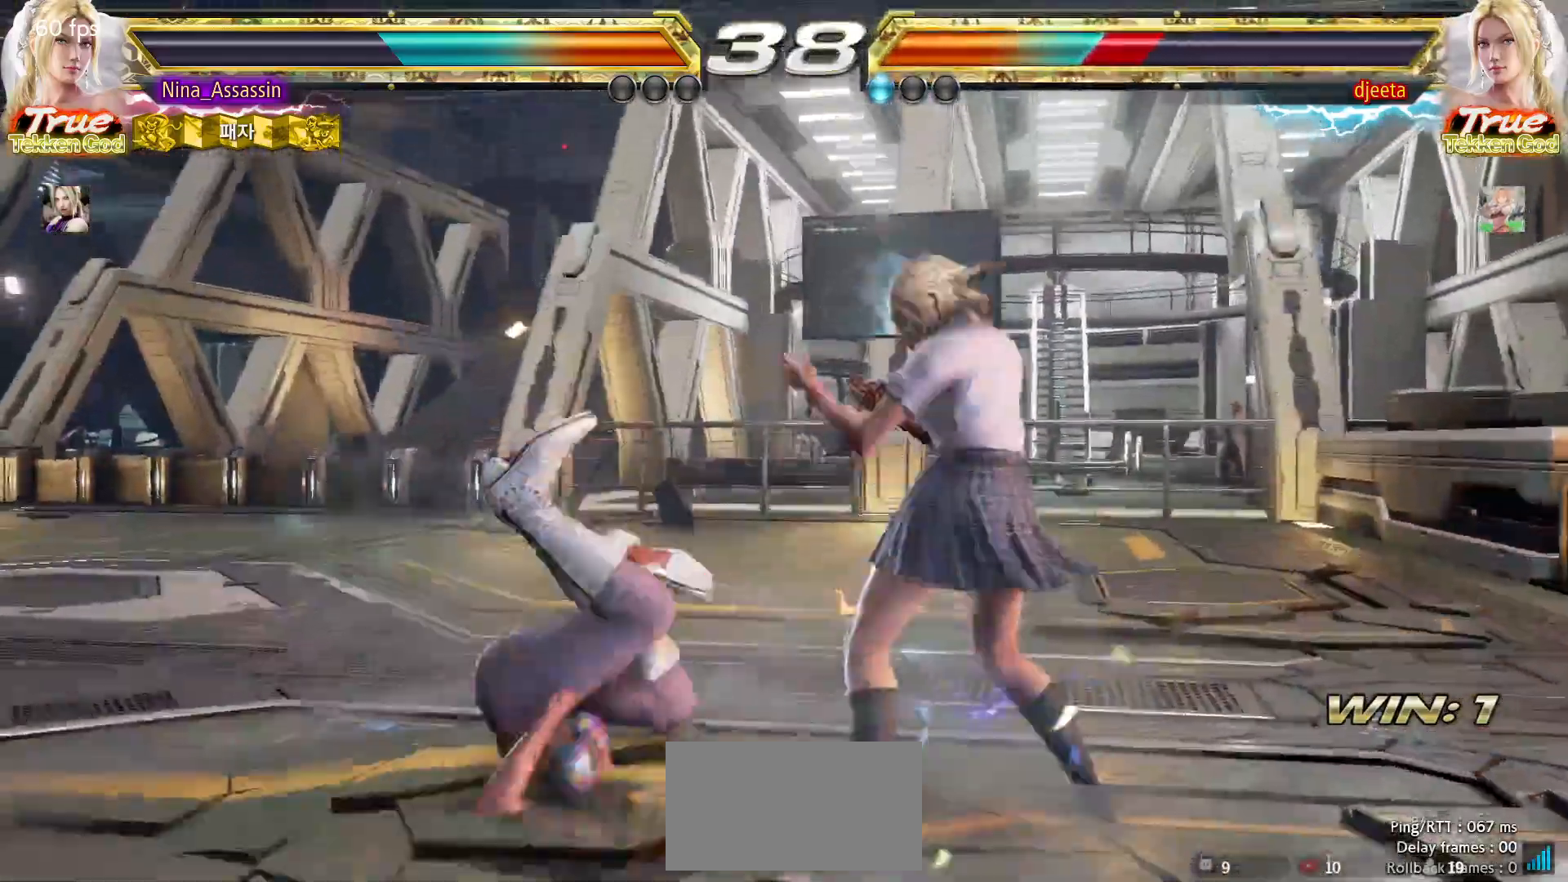
{"buttons": ["CROSS"], "left_stick": "center", "events": [[100, "CROSS", "down"], [133, "CROSS", "up"], [167, "CROSS", "down"], [200, "CROSS", "up"], [250, "CROSS", "down"], [300, "CROSS", "up"], [350, "CROSS", "down"], [383, "CROSS", "up"], [433, "CROSS", "down"], [467, "CROSS", "up"], [500, "CROSS", "down"]]}
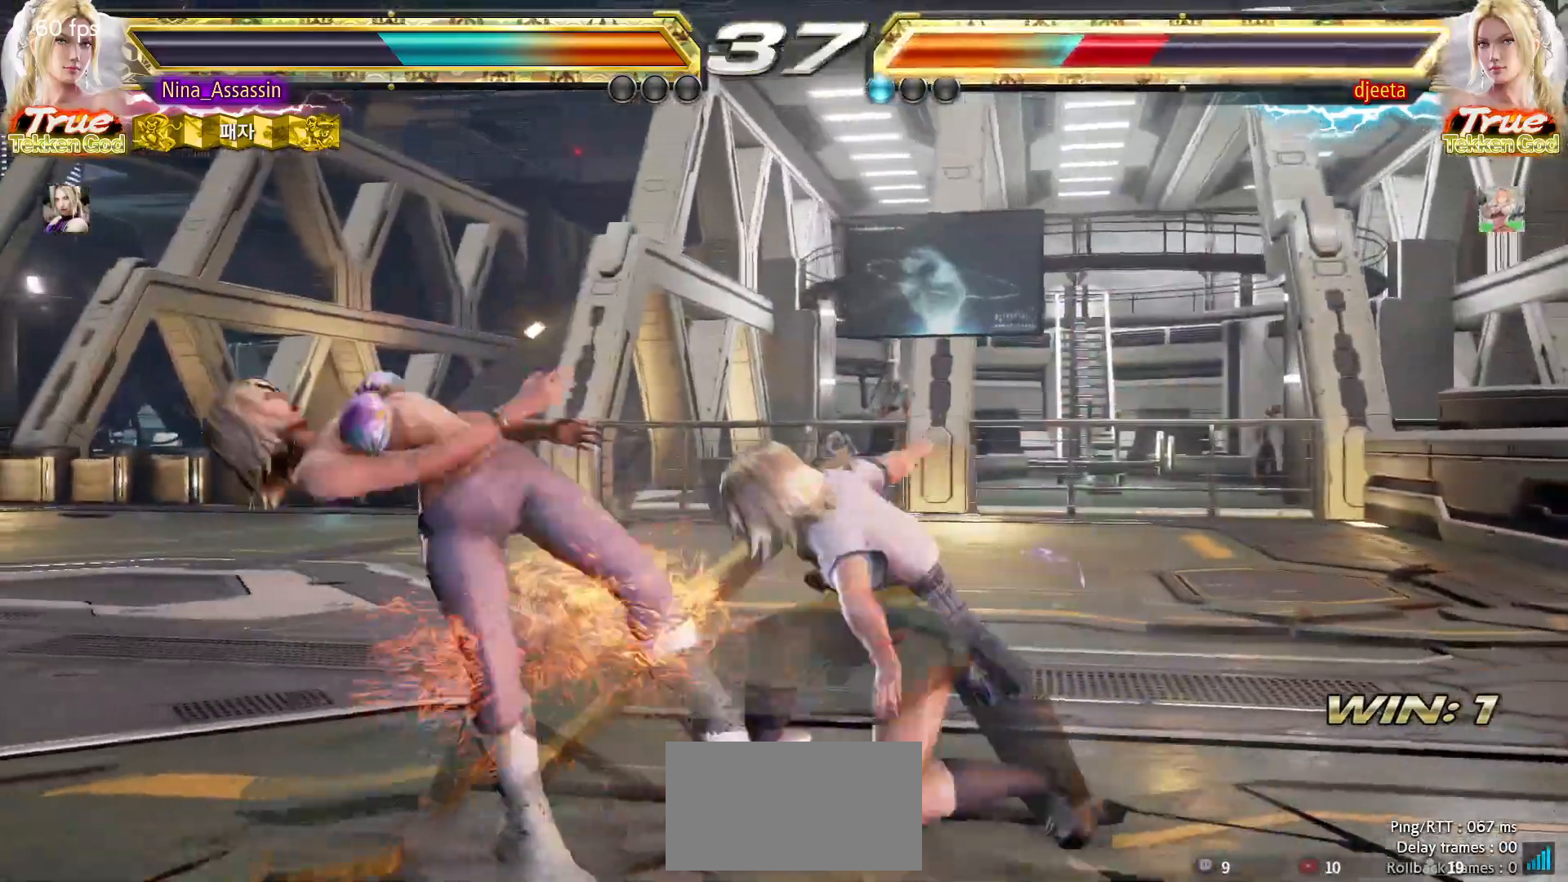
{"buttons": [], "left_stick": "center", "events": [[50, "CROSS", "up"]]}
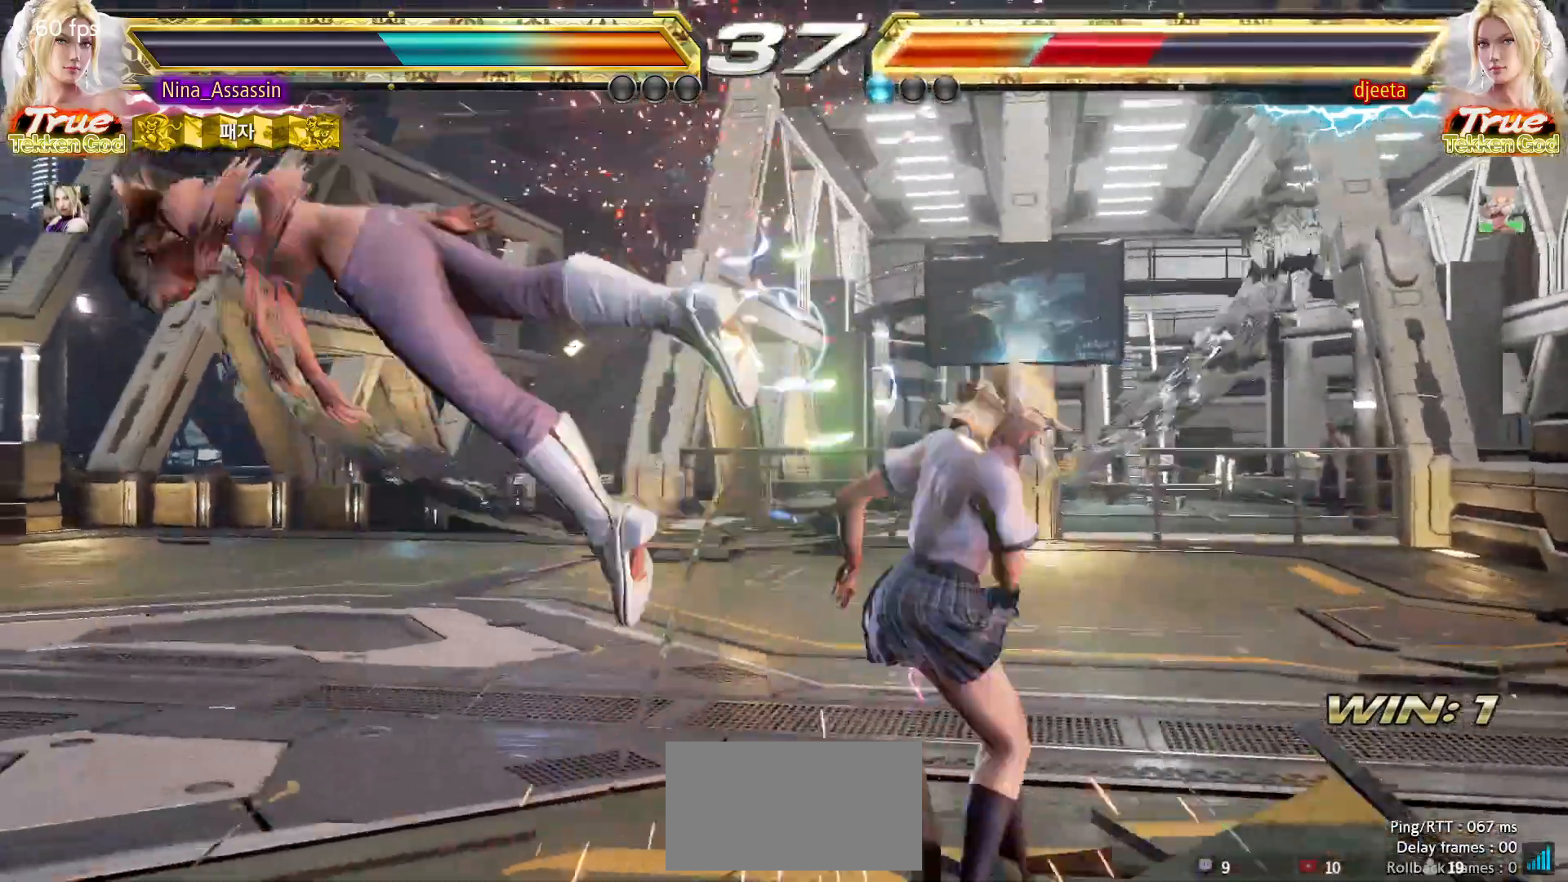
{"buttons": [], "left_stick": "center", "events": [[100, "left_stick", "left"], [167, "left_stick", "center"], [233, "left_stick", "left"], [350, "left_stick", "center"], [417, "left_stick", "up"], [483, "left_stick", "center"]]}
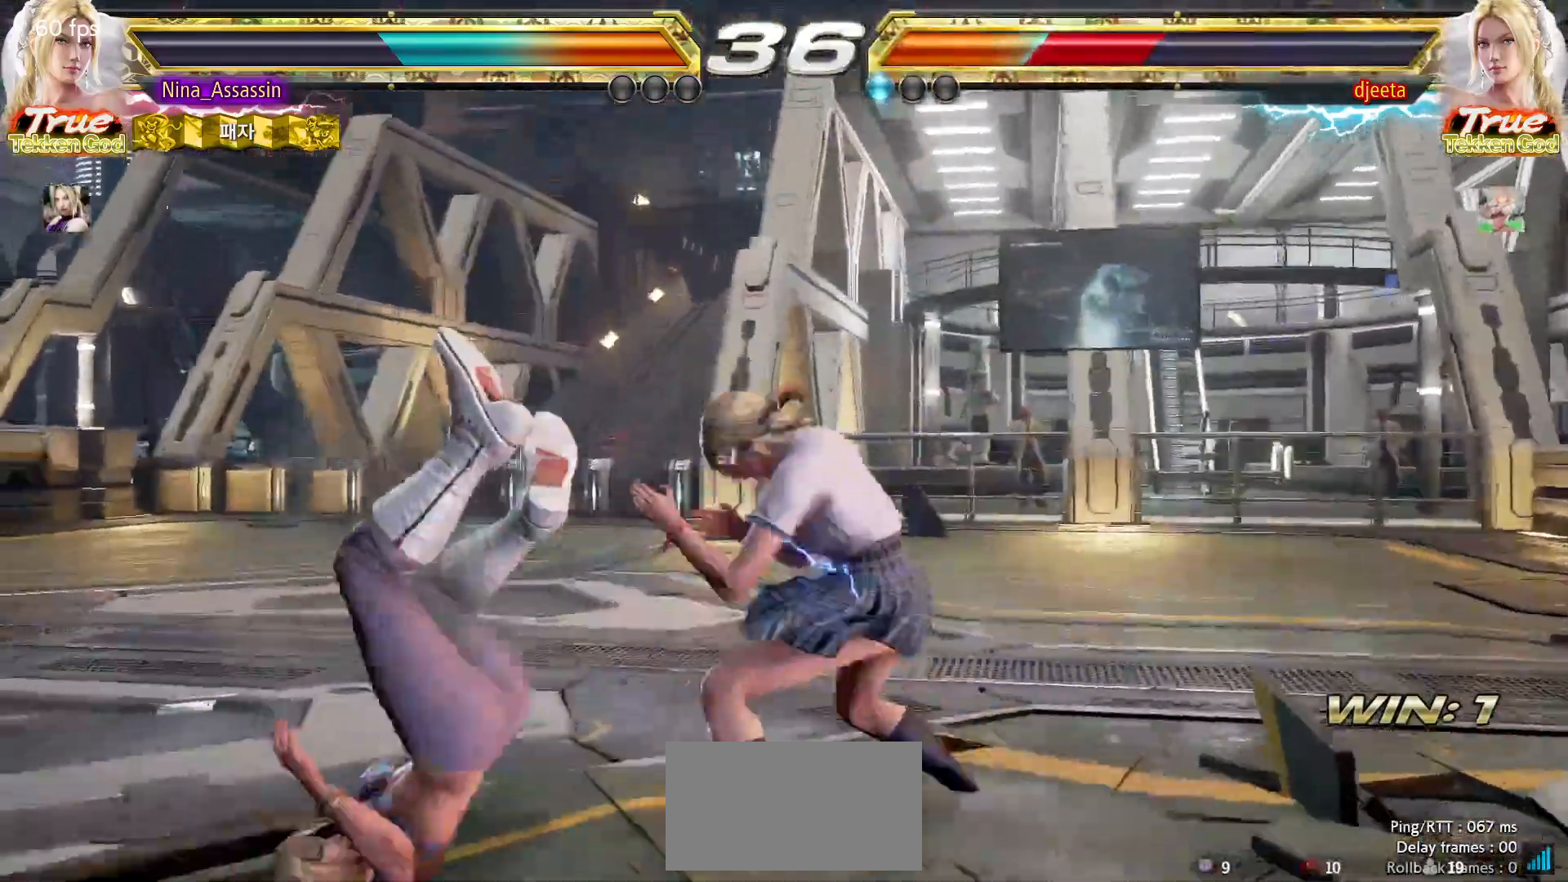
{"buttons": [], "left_stick": "center", "events": [[100, "SQUARE", "down"], [133, "SQUARE", "up"], [267, "left_stick", "left"], [500, "left_stick", "center"]]}
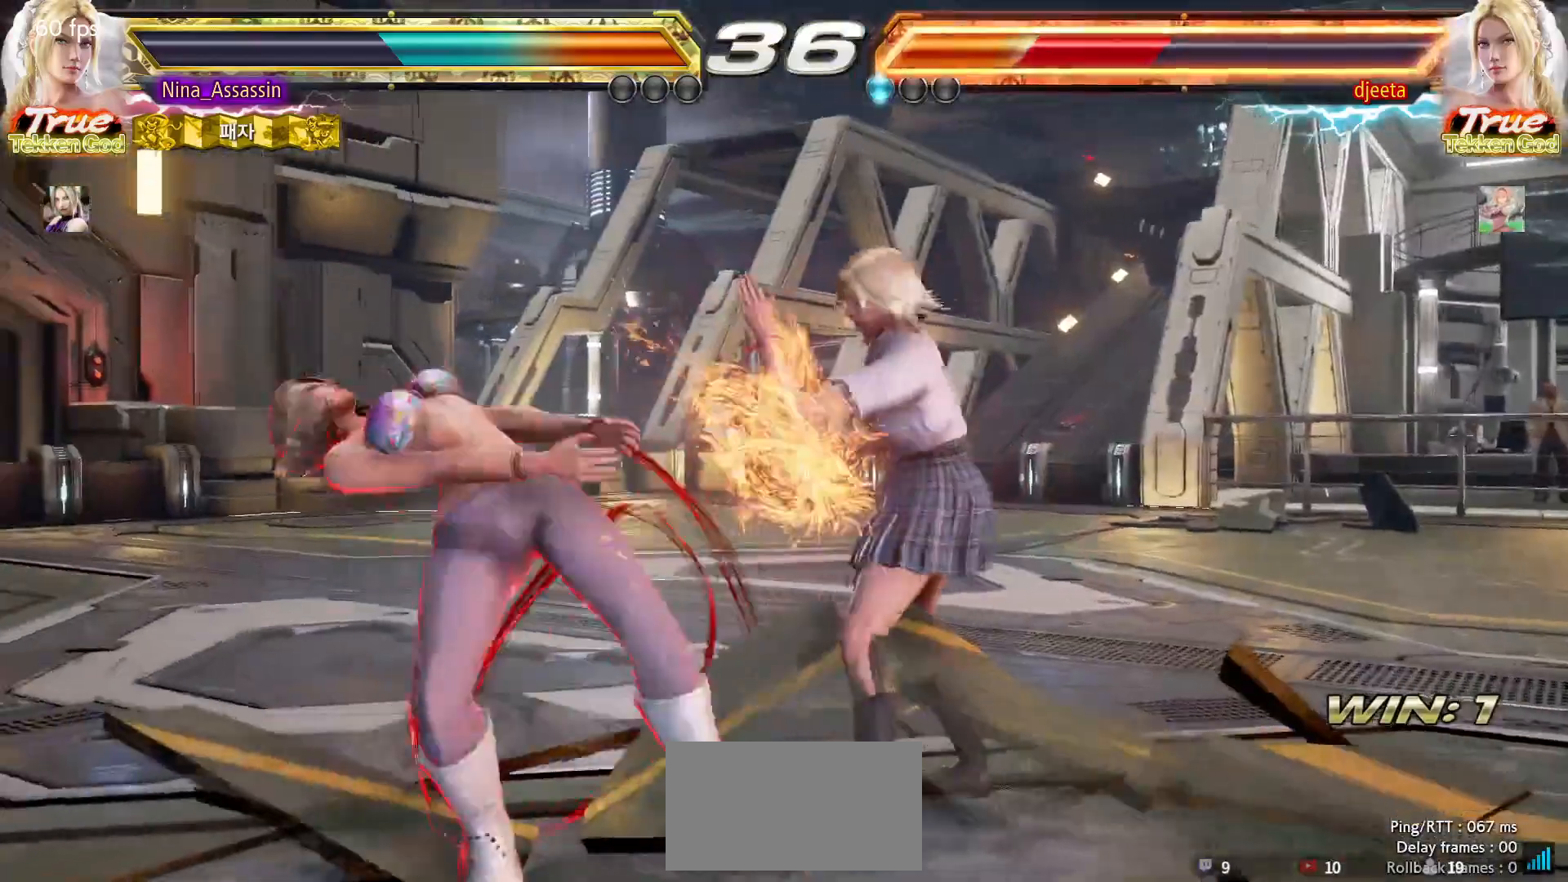
{"buttons": [], "left_stick": "center", "events": [[283, "SQUARE", "down"], [317, "SQUARE", "up"], [350, "SQUARE", "down"], [383, "SQUARE", "up"]]}
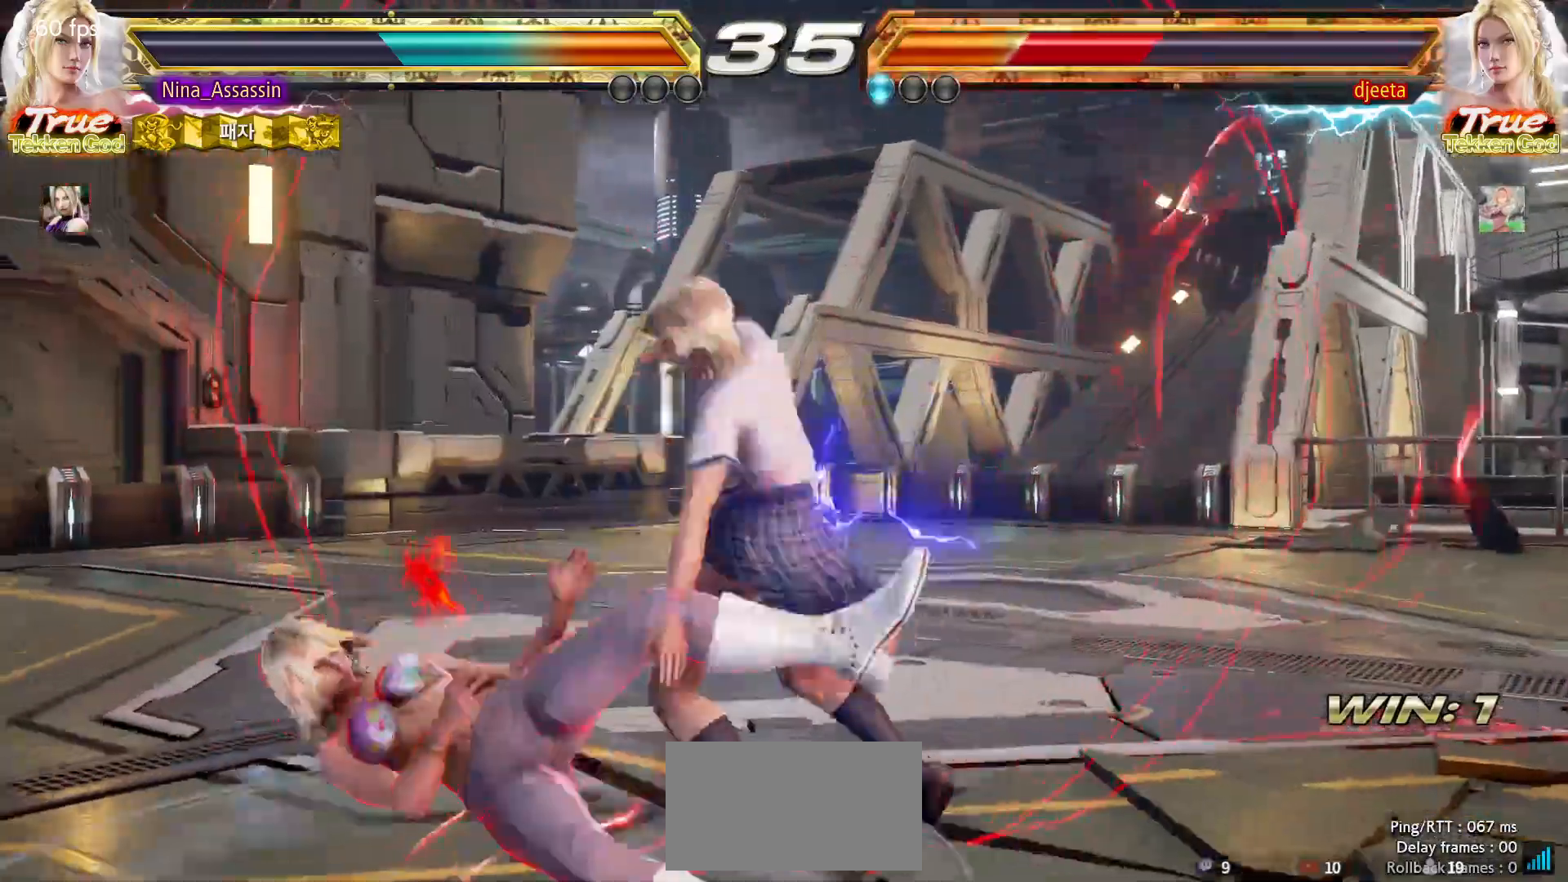
{"buttons": ["SQUARE"], "left_stick": "up-left", "events": [[383, "left_stick", "down"], [483, "SQUARE", "down"], [483, "left_stick", "up-left"]]}
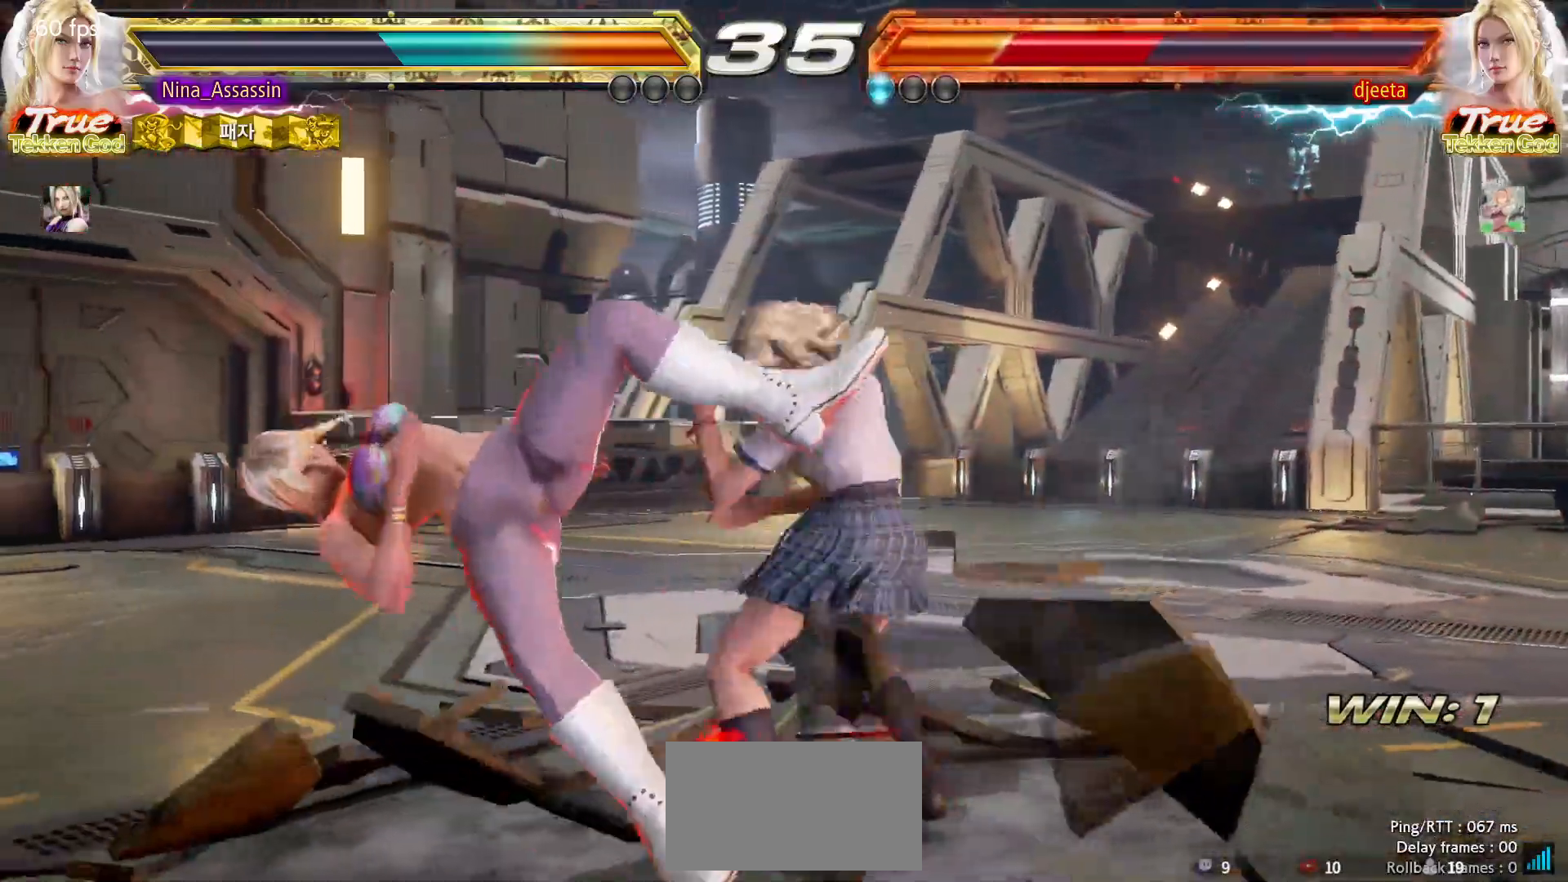
{"buttons": [], "left_stick": "center", "events": [[33, "SQUARE", "up"], [133, "left_stick", "center"]]}
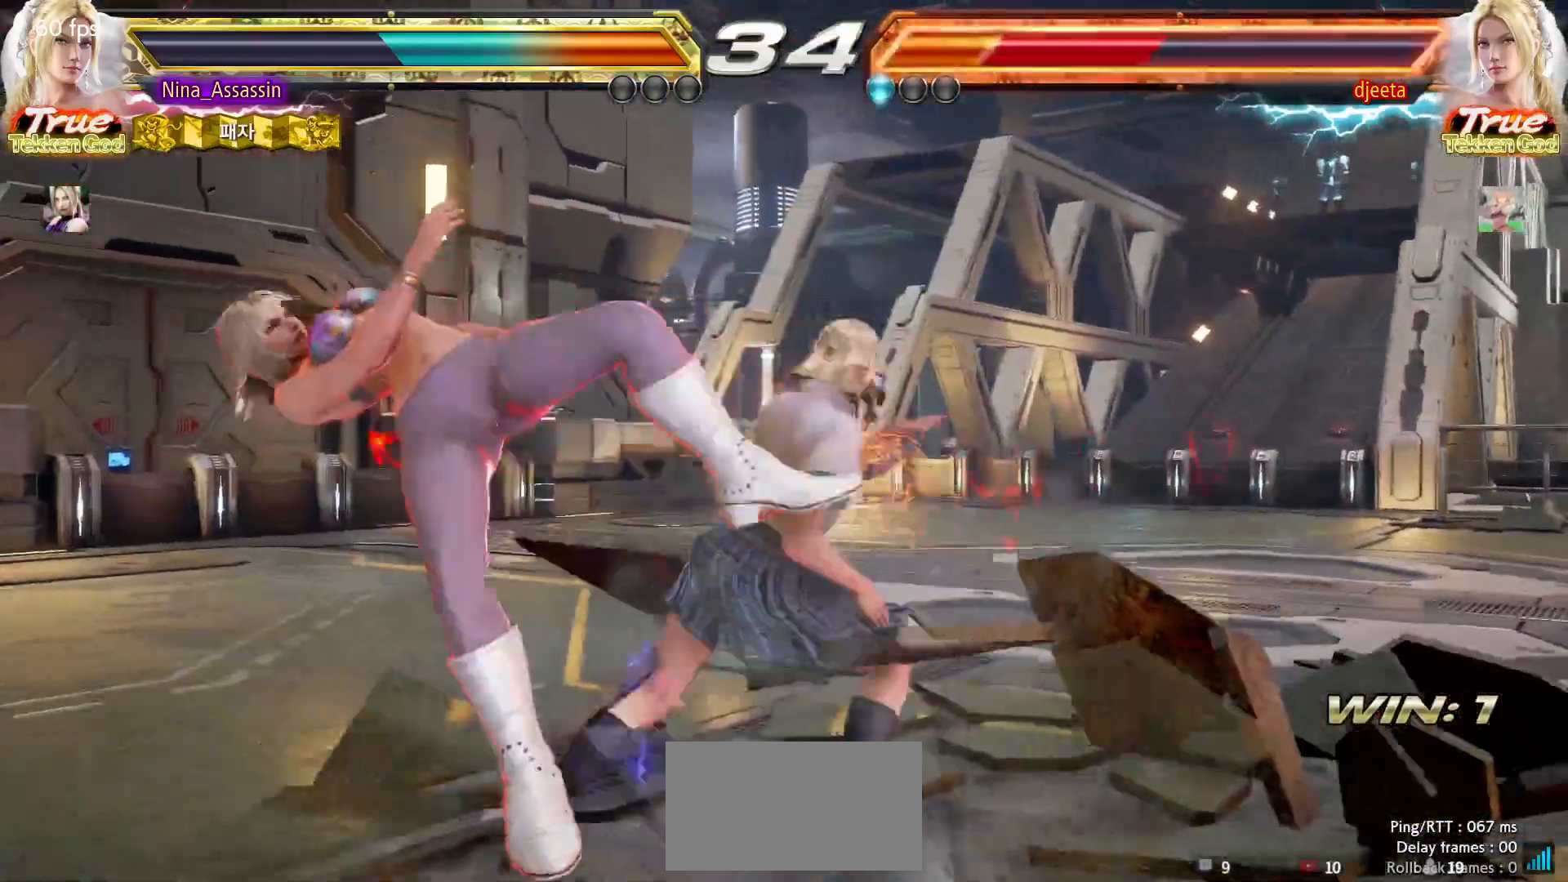
{"buttons": [], "left_stick": "center", "events": [[117, "left_stick", "down"], [183, "left_stick", "up-left"], [200, "SQUARE", "down"], [250, "SQUARE", "up"], [333, "left_stick", "center"]]}
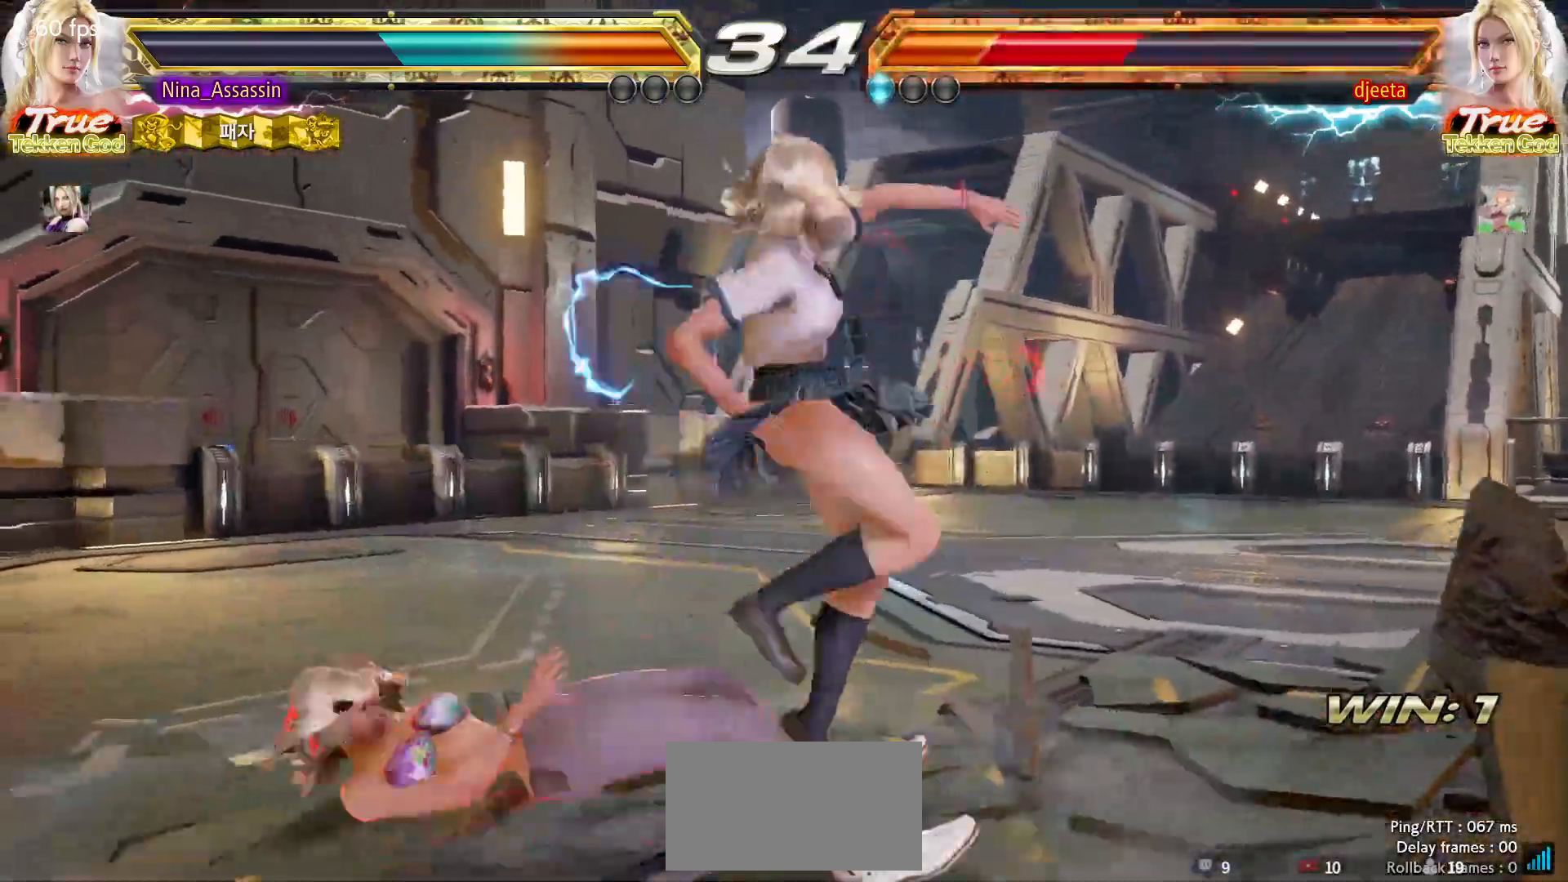
{"buttons": [], "left_stick": "center", "events": [[400, "left_stick", "up"], [483, "left_stick", "center"]]}
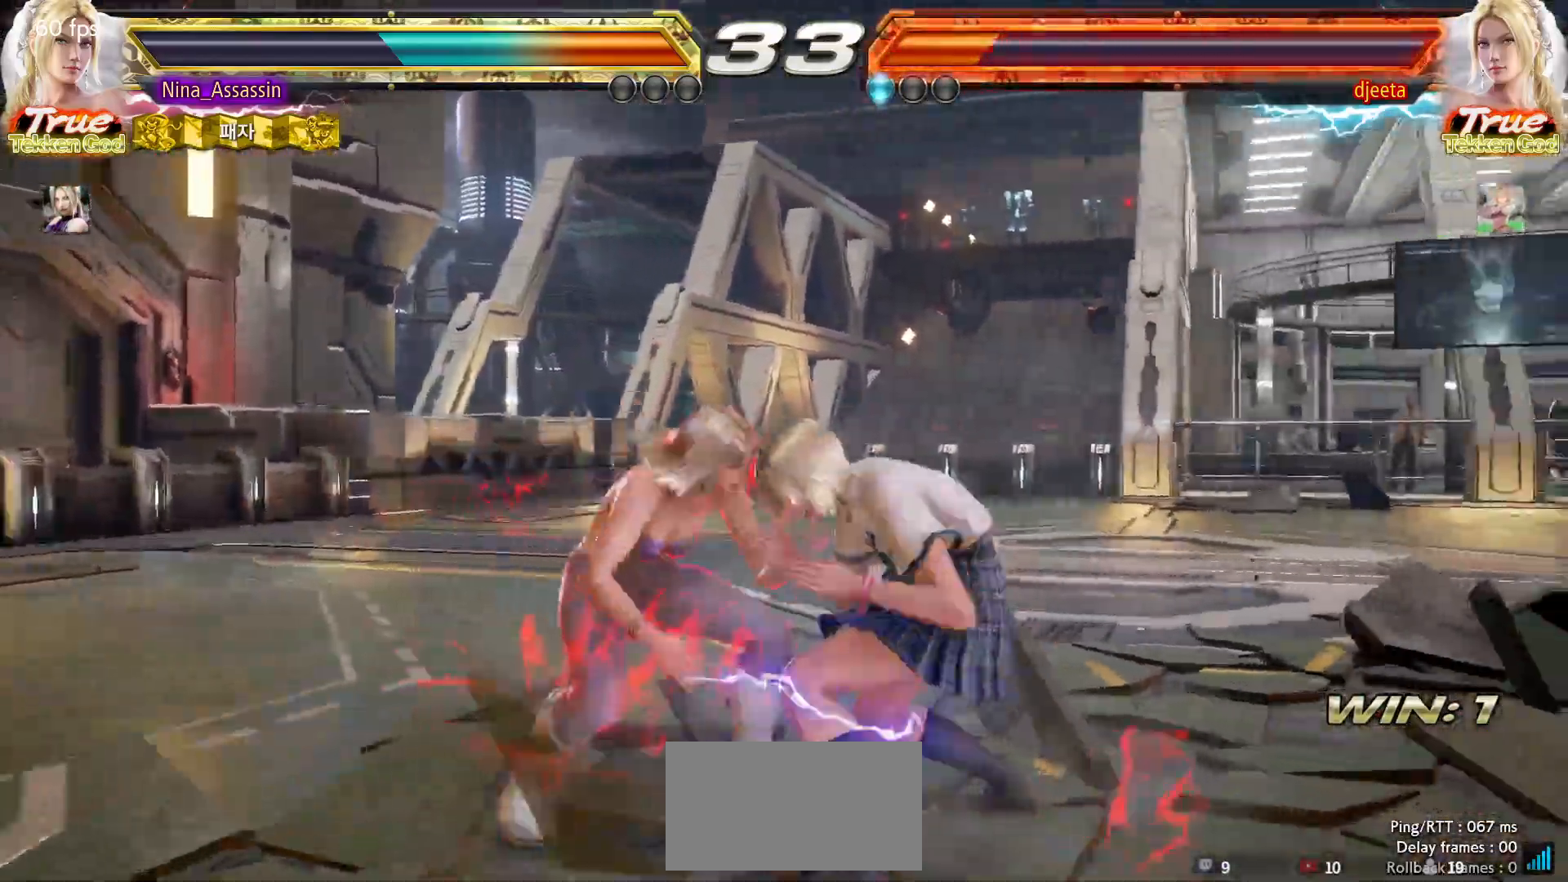
{"buttons": [], "left_stick": "right", "events": [[233, "left_stick", "right"]]}